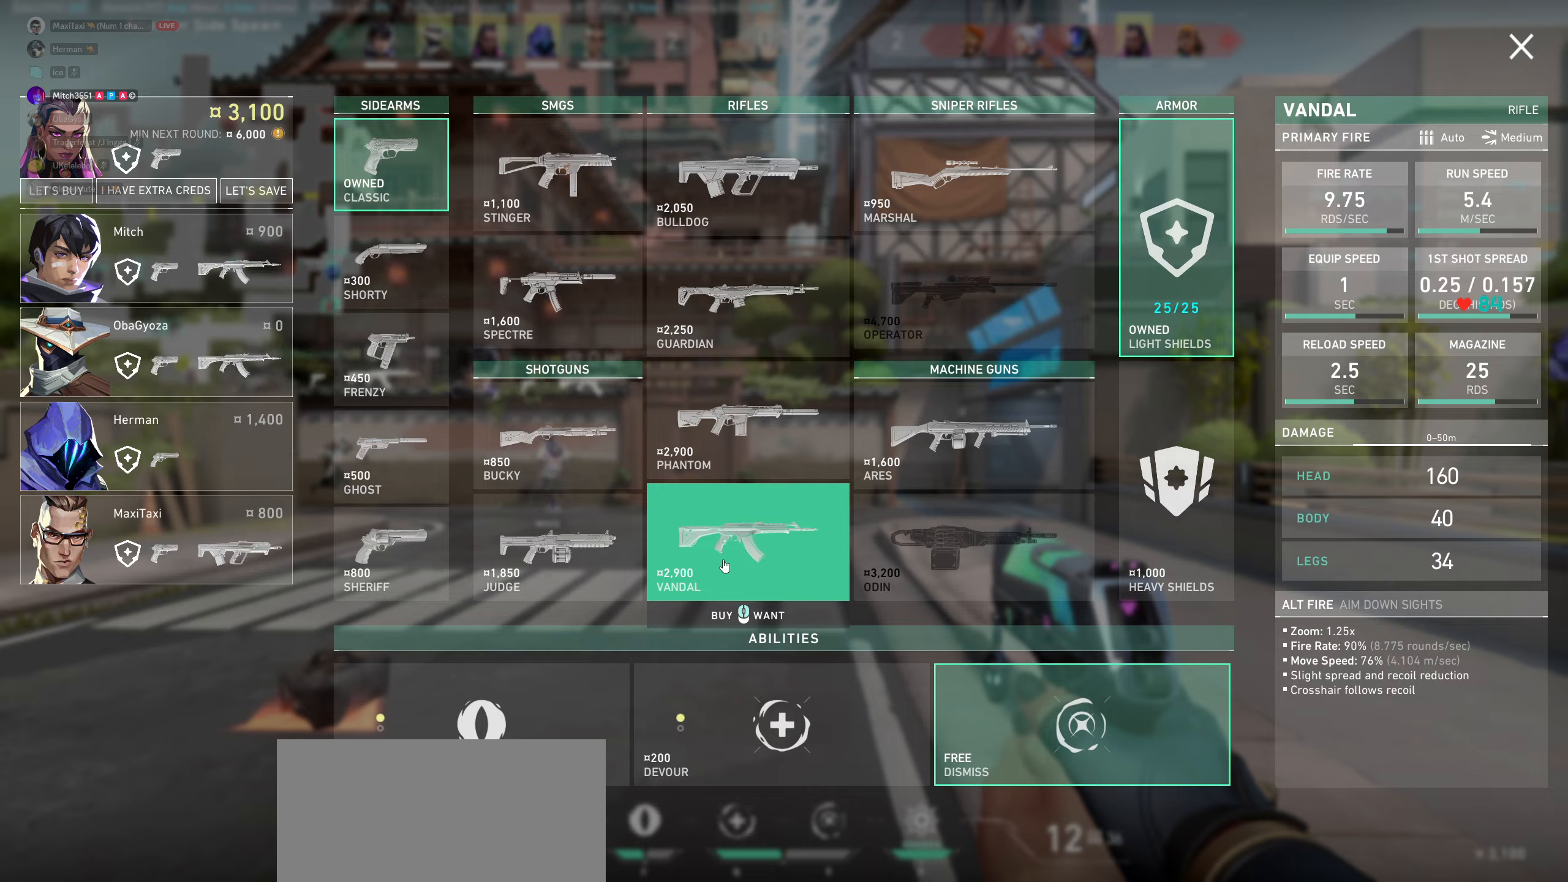
Gameplay with keyboard and mouse; each line is a JSON object with the keys and mouse buttons held at the frame after it. "events" lists presses ("down") and releases ("up") of "a", "ctrl", "d", "e", "q", "s", "shift", "space", "w", "mouse_left", "mouse_wheel", "mouse_right" and "mouse_mb4" between this image and that frame as [ms after this image, input, new state], when the widget could be followed in between. "mouse_left", "mouse_wheel", "mouse_right", "mouse_mb4" = the "left", "wheel", "right", "mb4" buttons of the "mouse" list. No other keys are recorded. "wheel" means that the mouse wheel is clicked or scrolled. Not read: mouse_mb5 mouse_move.
{"keys": [], "mouse": ["left"], "events": [[367, "mouse_left", "down"]]}
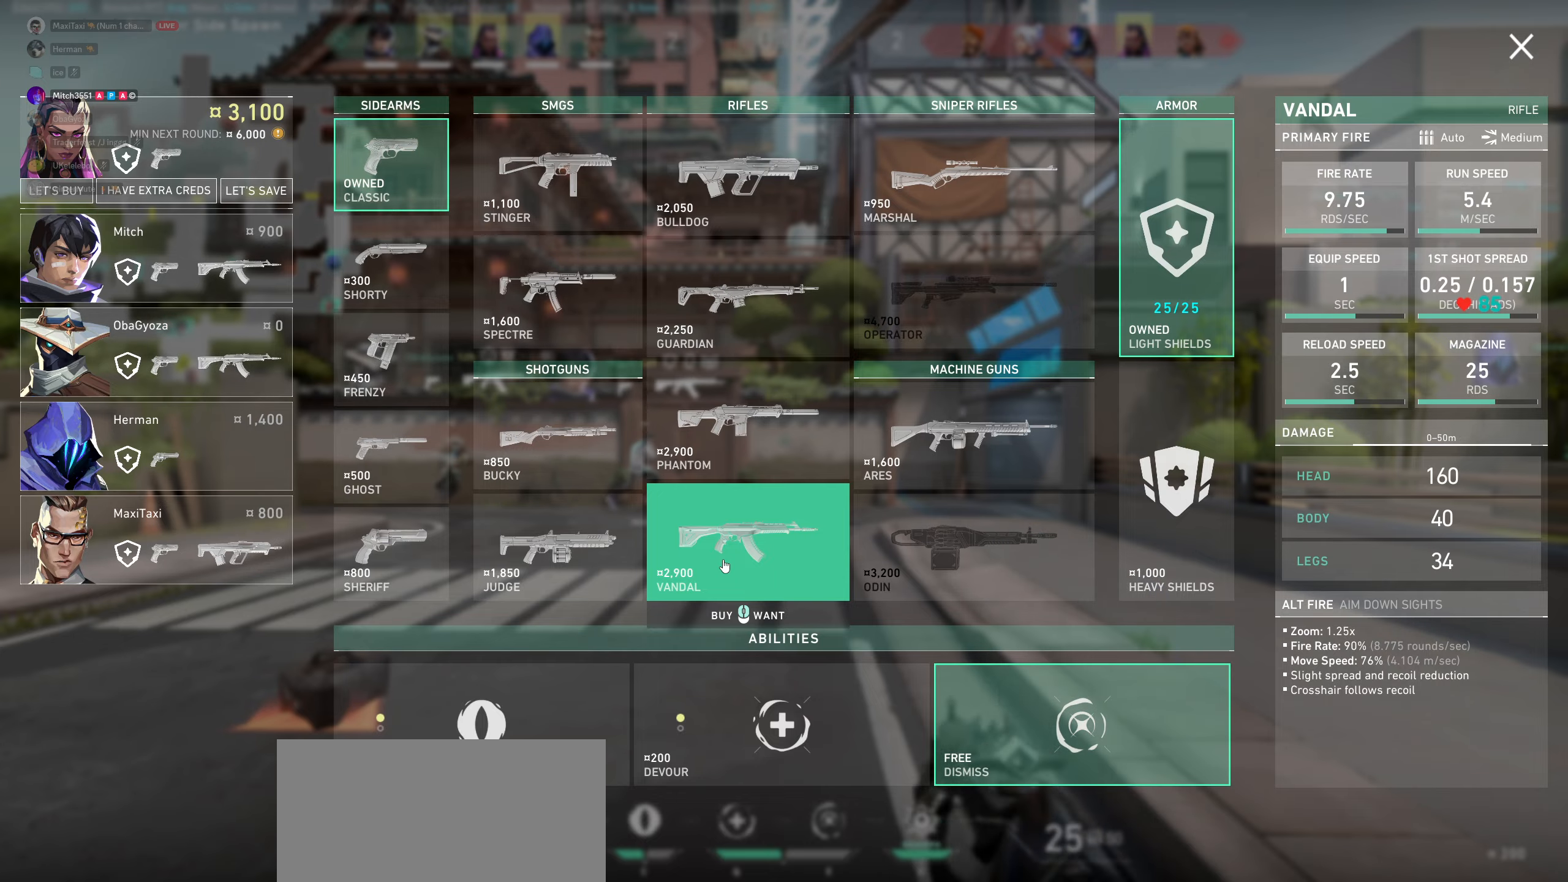
{"keys": [], "mouse": [], "events": [[17, "mouse_left", "up"]]}
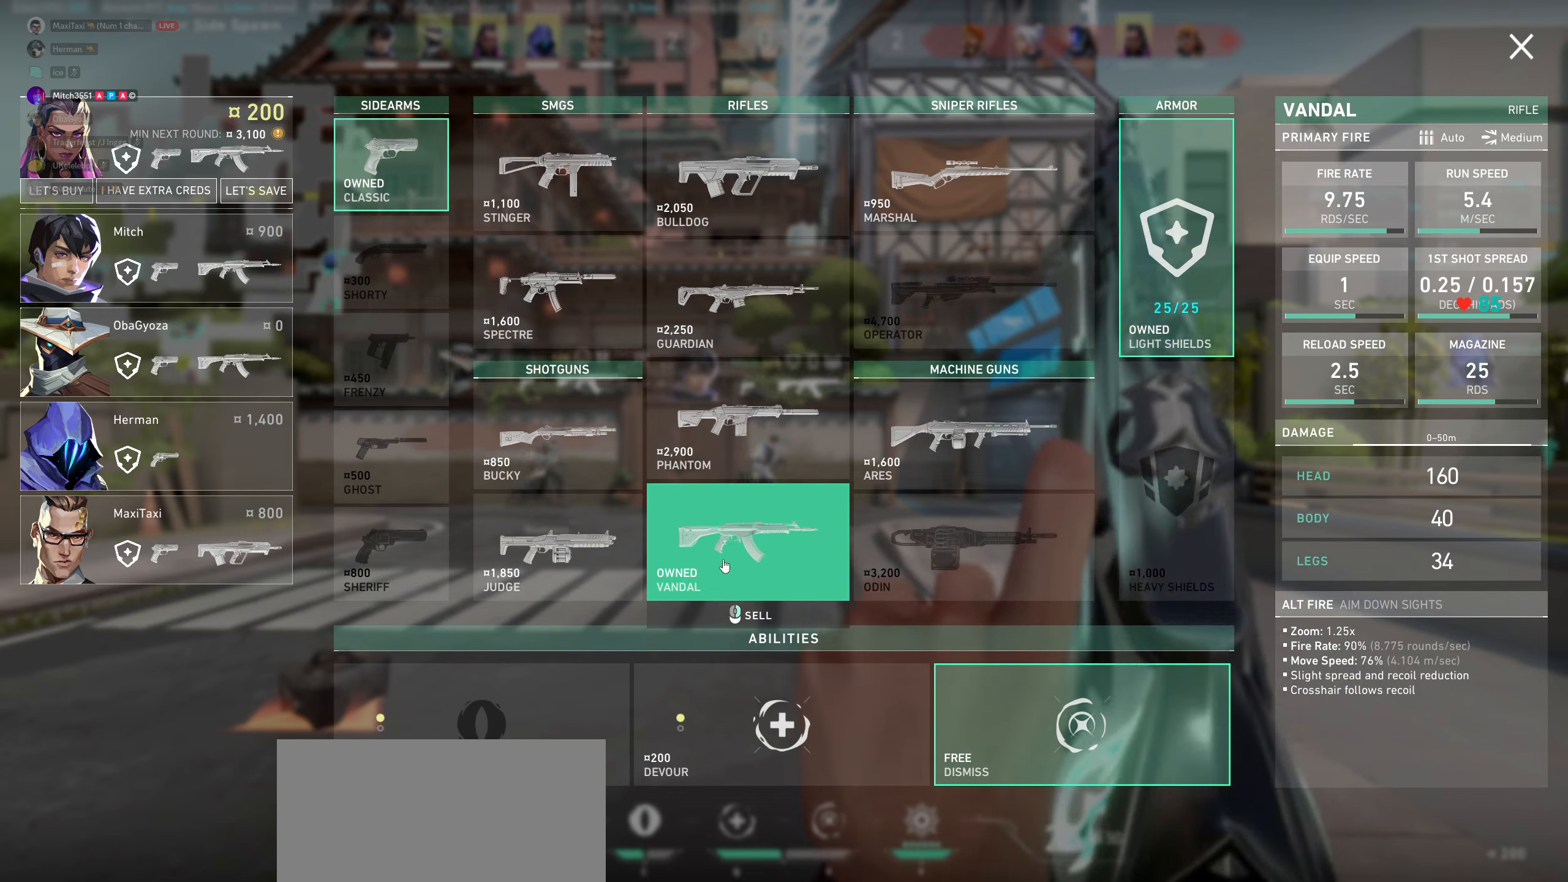
{"keys": ["d"], "mouse": [], "events": [[500, "d", "down"]]}
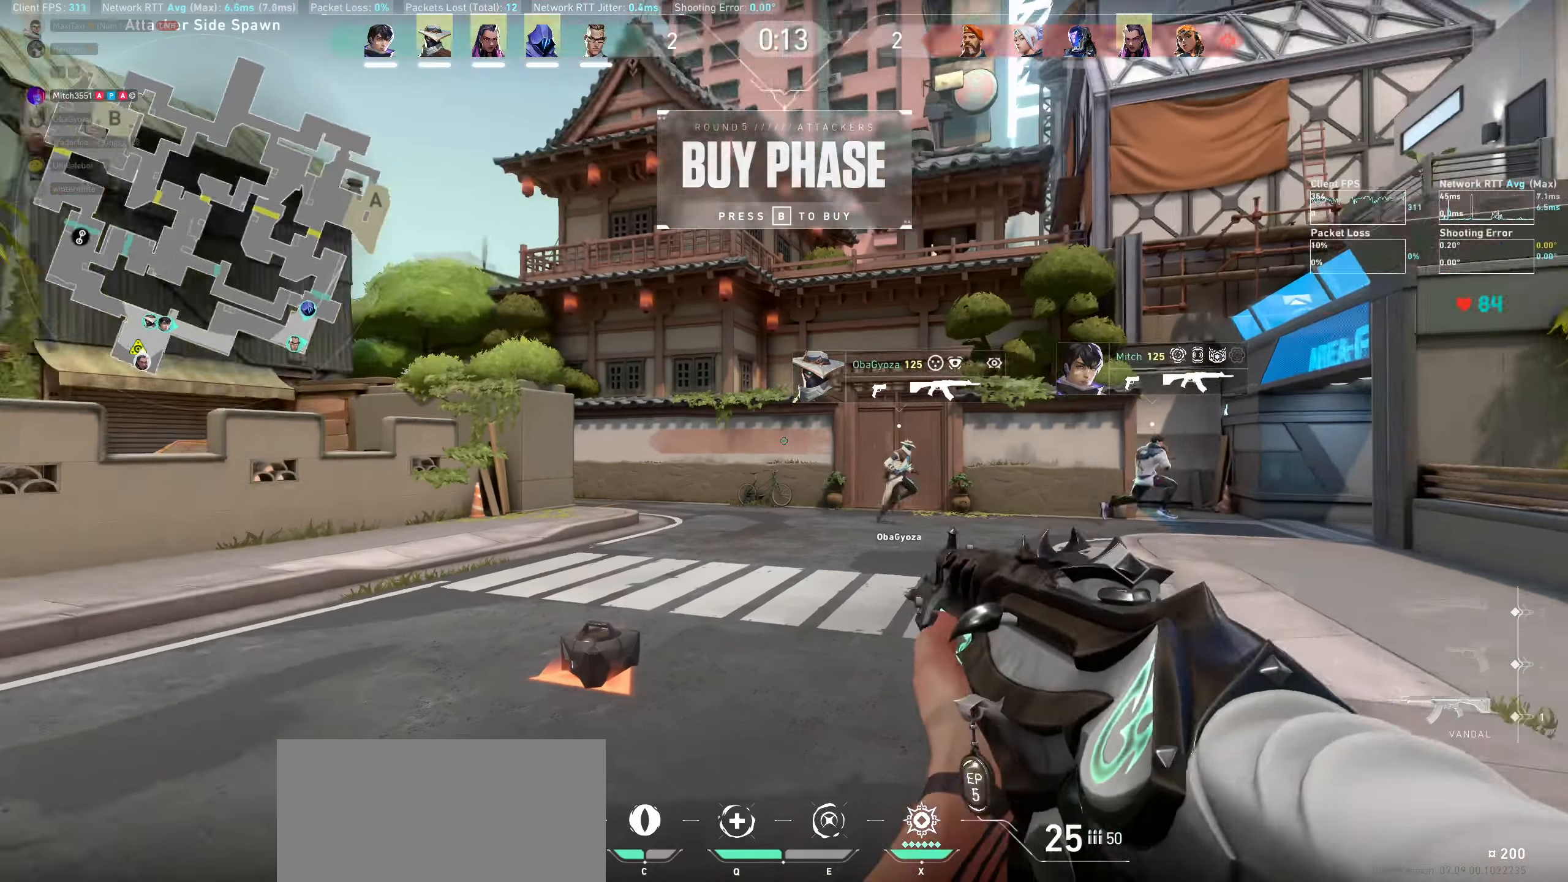
{"keys": [], "mouse": [], "events": [[284, "w", "down"], [434, "w", "up"], [467, "d", "up"]]}
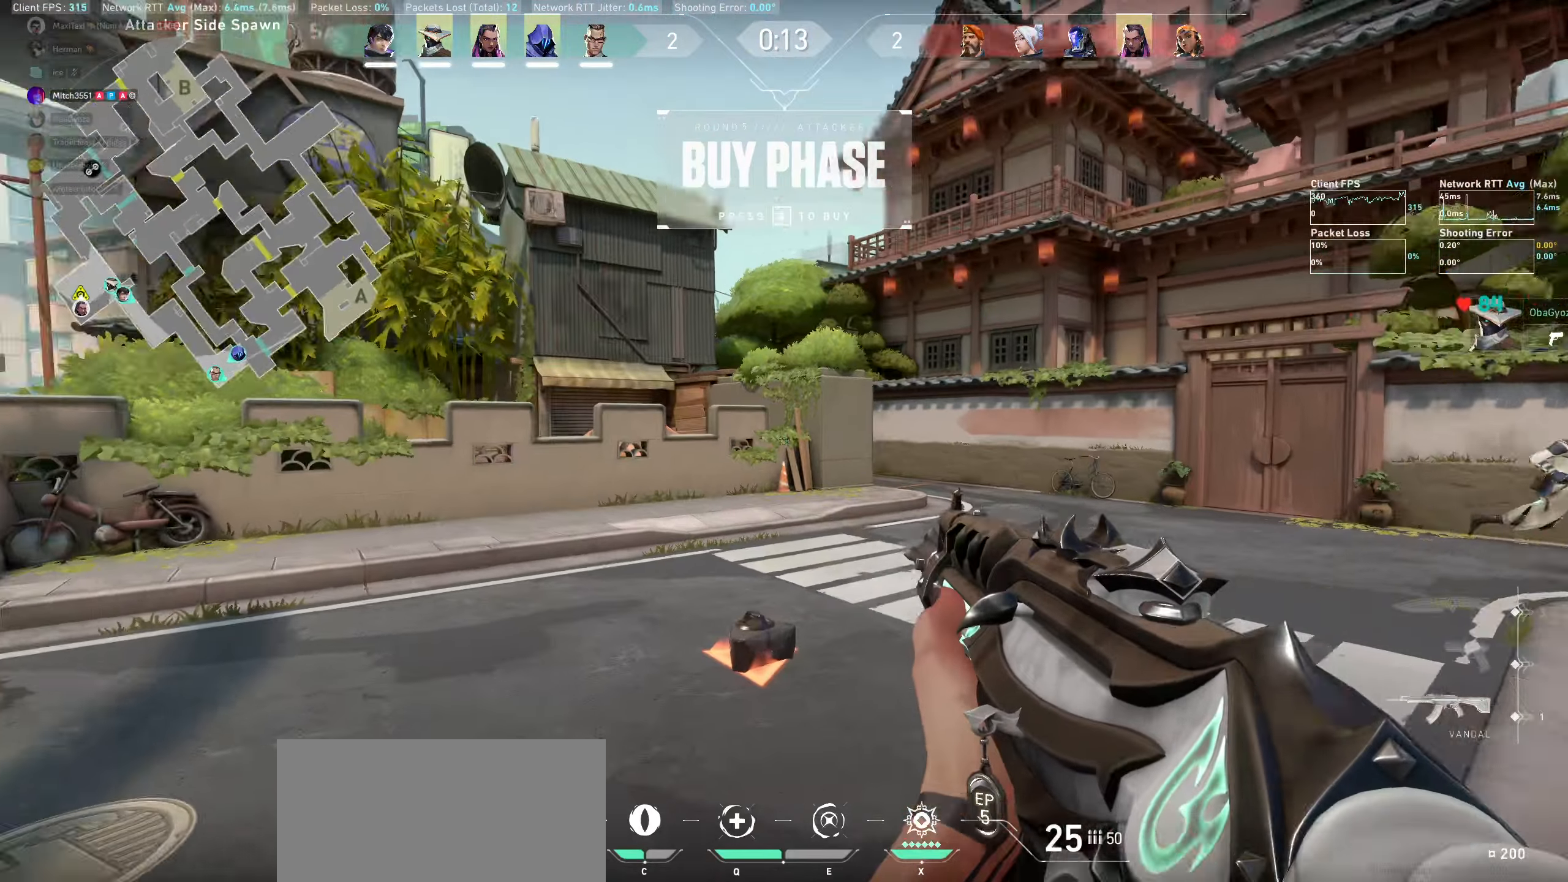
{"keys": ["w"], "mouse": [], "events": [[117, "w", "down"]]}
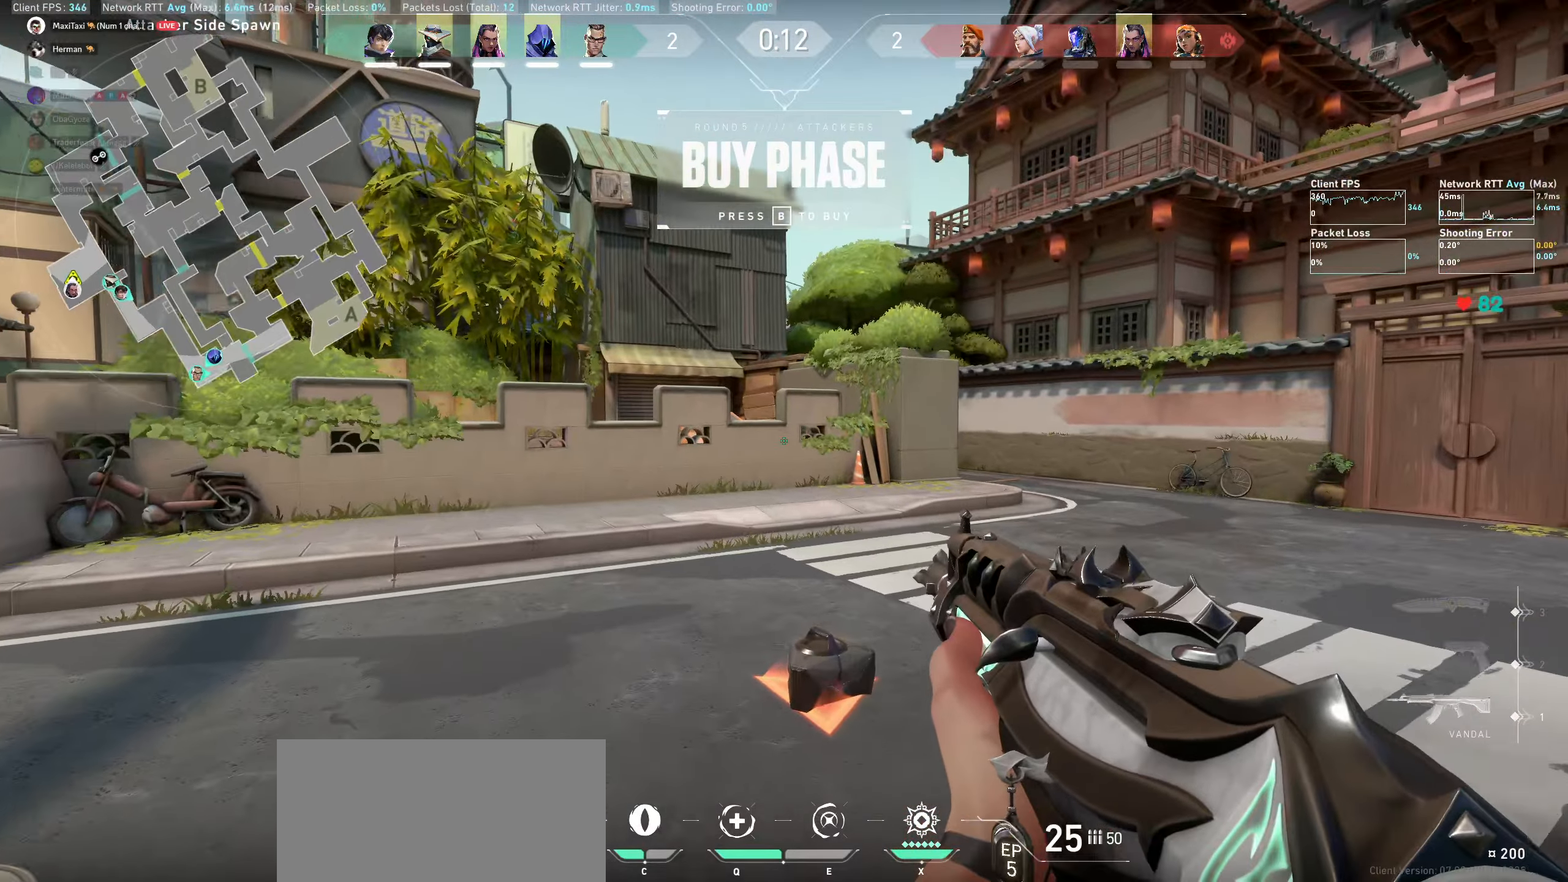
{"keys": ["w"], "mouse": [], "events": [[50, "mouse_wheel", "down"], [267, "mouse_wheel", "up"], [284, "mouse_wheel", "down"], [300, "mouse_wheel", "up"]]}
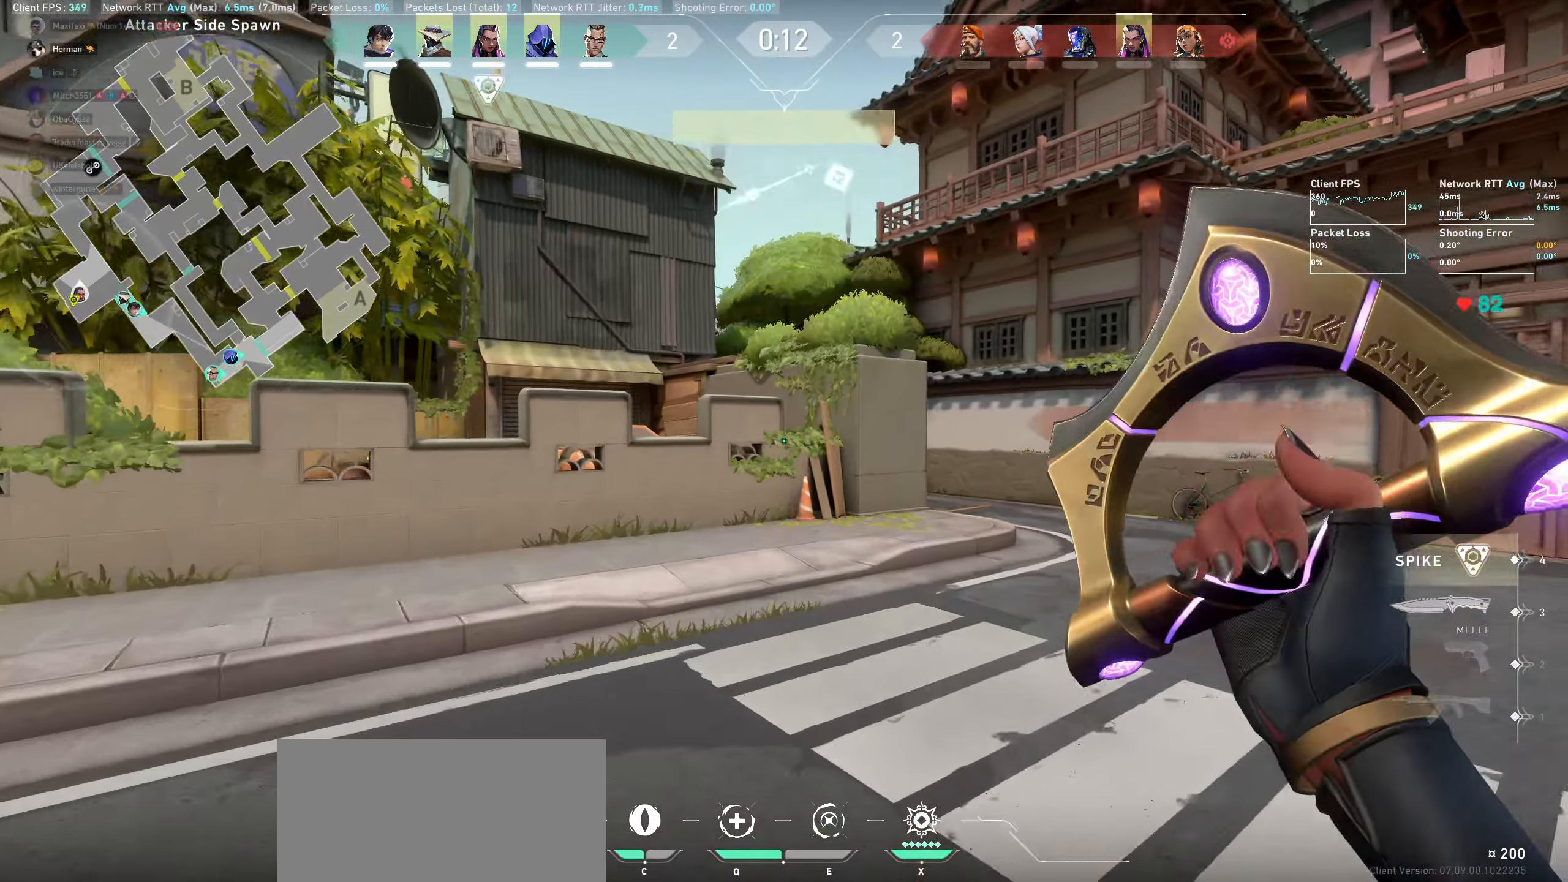
{"keys": ["d"], "mouse": [], "events": [[150, "d", "down"], [384, "w", "up"]]}
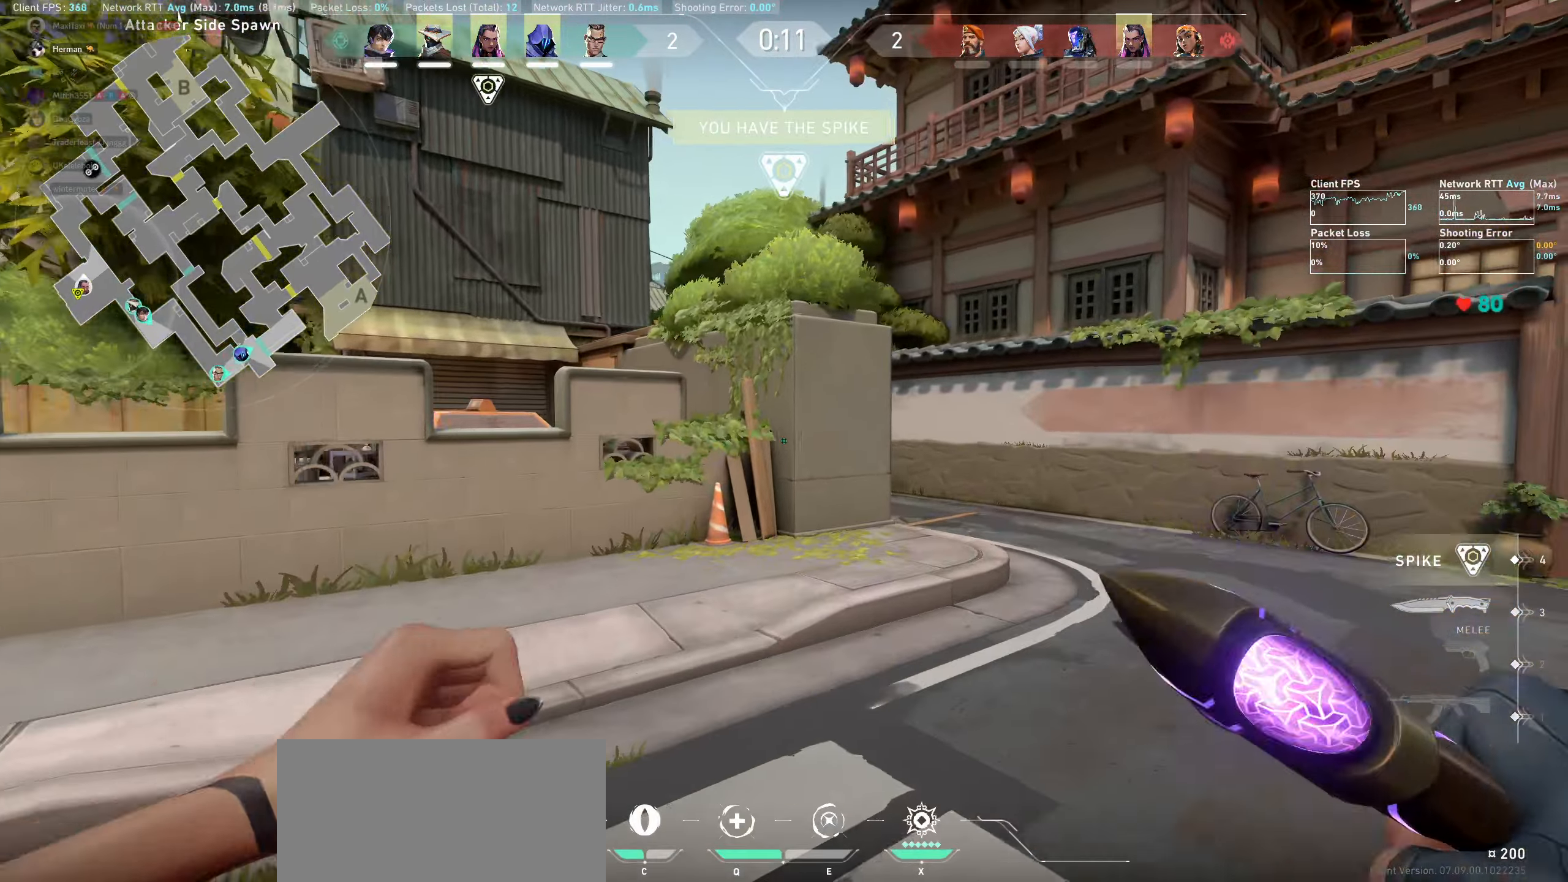
{"keys": ["d"], "mouse": [], "events": []}
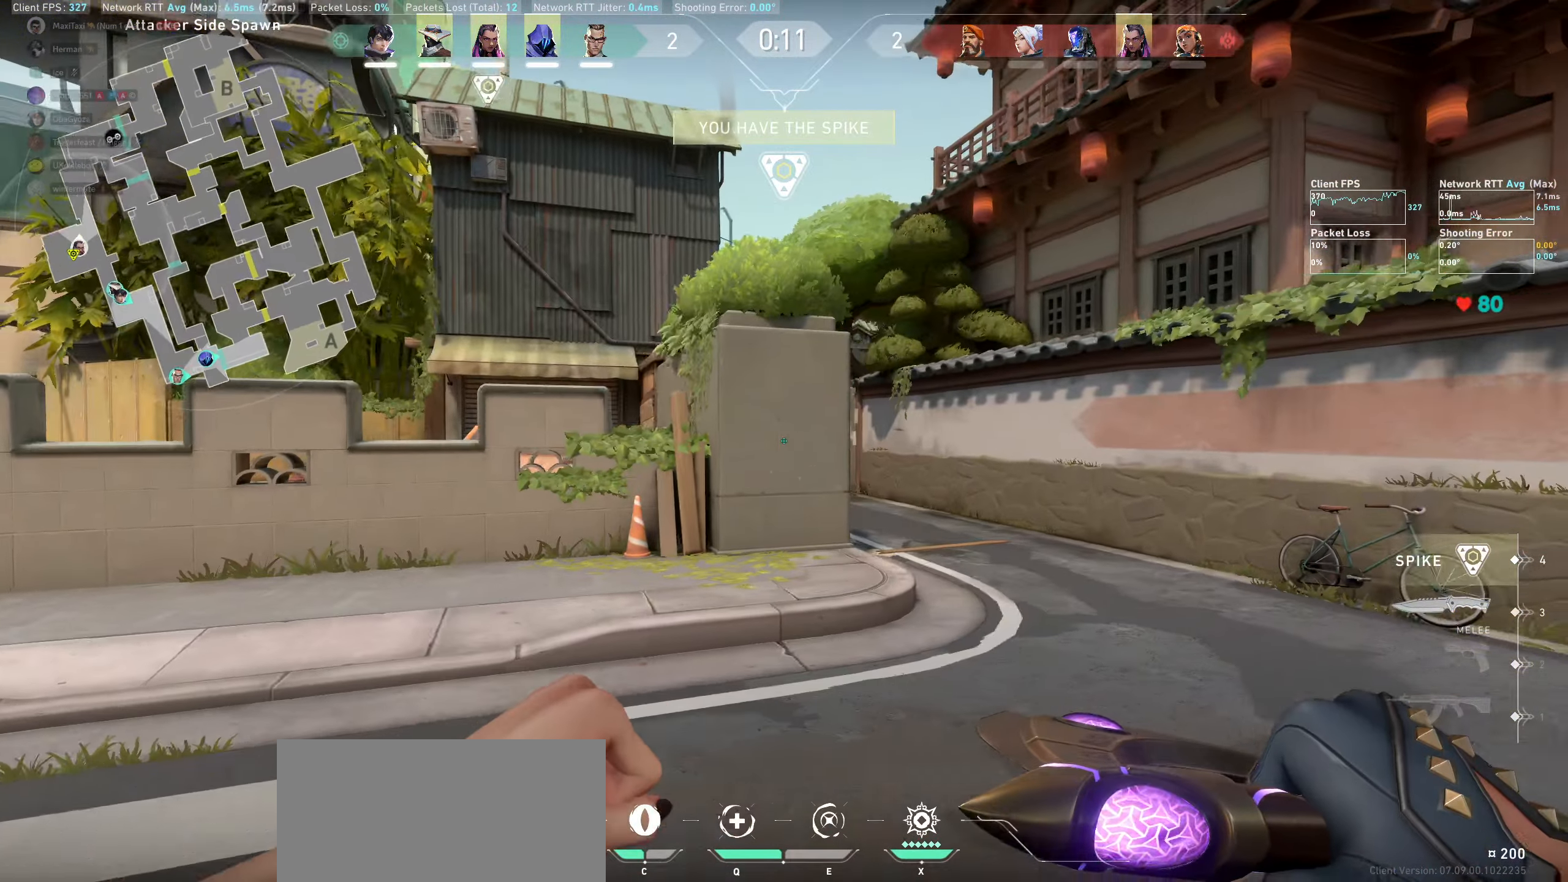
{"keys": ["d", "w"], "mouse": [], "events": [[467, "w", "down"]]}
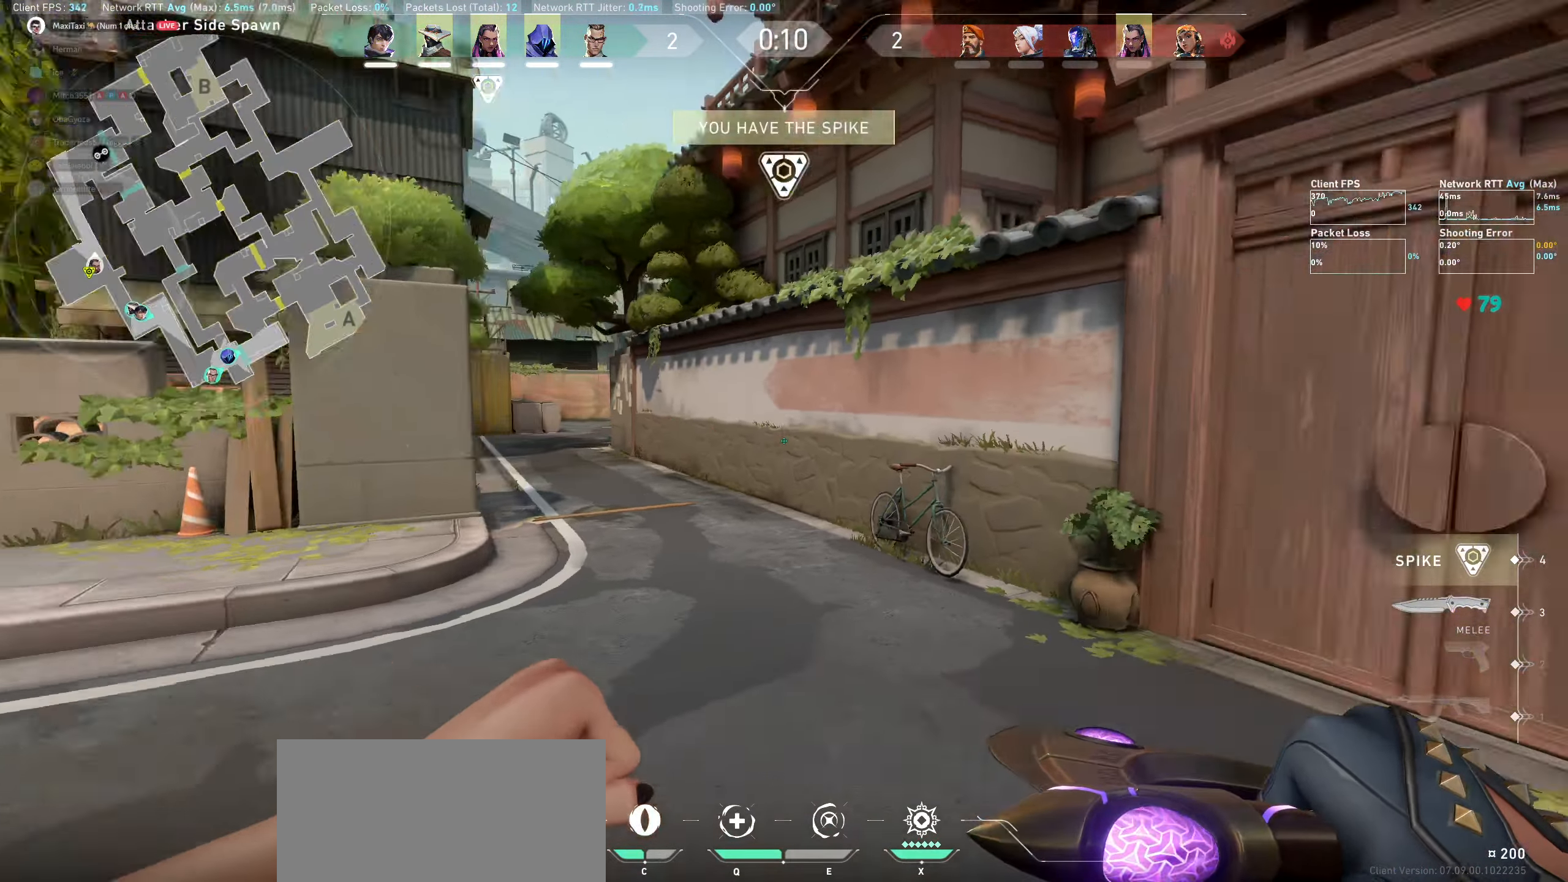
{"keys": ["w"], "mouse": [], "events": [[367, "d", "up"]]}
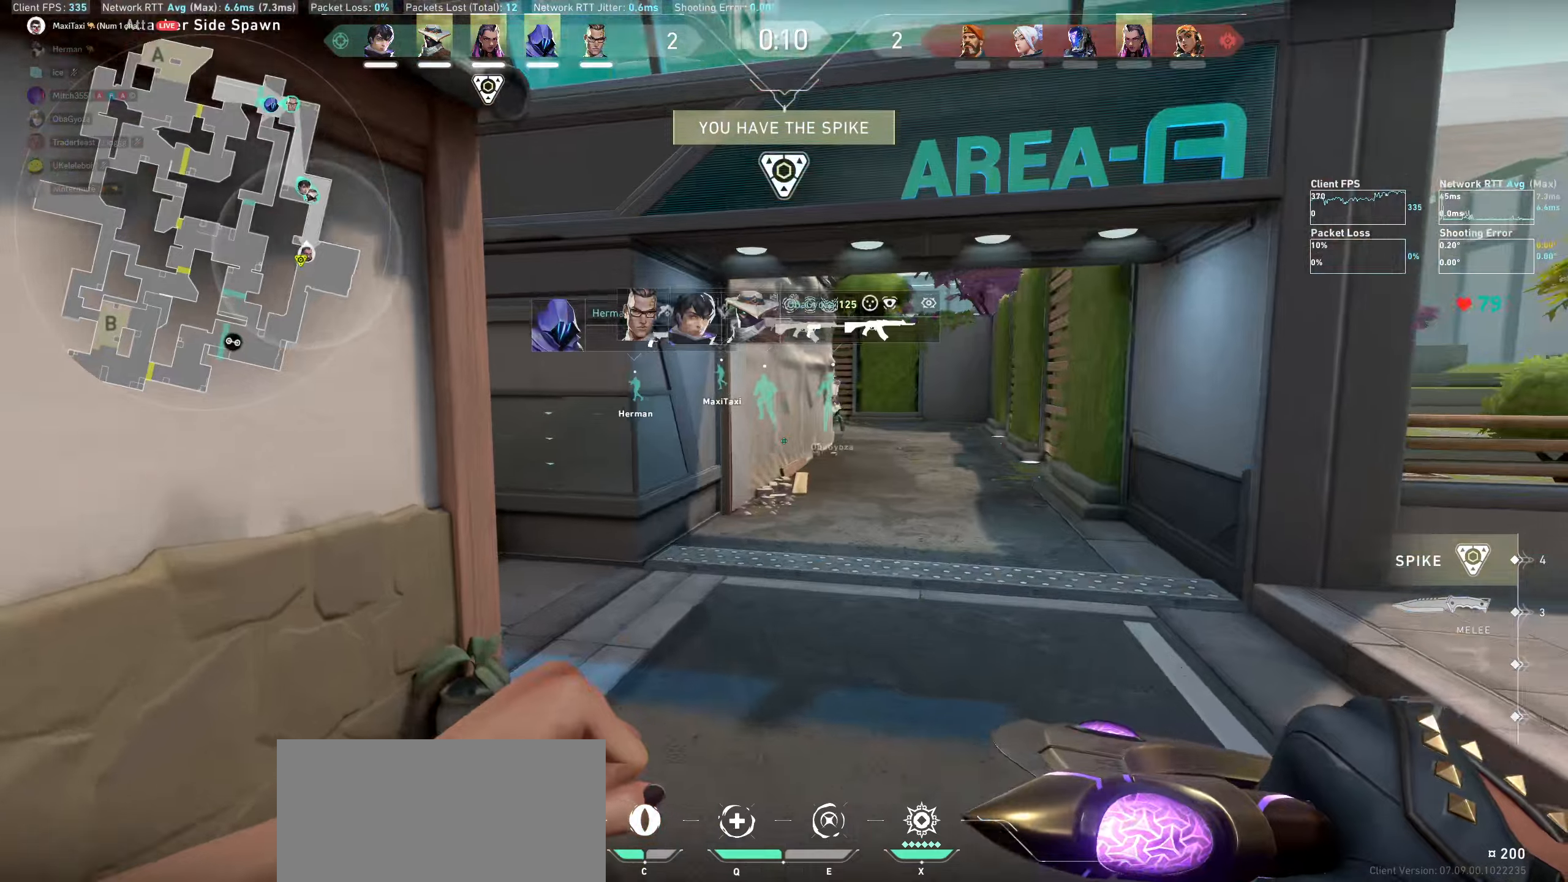
{"keys": ["w"], "mouse": [], "events": []}
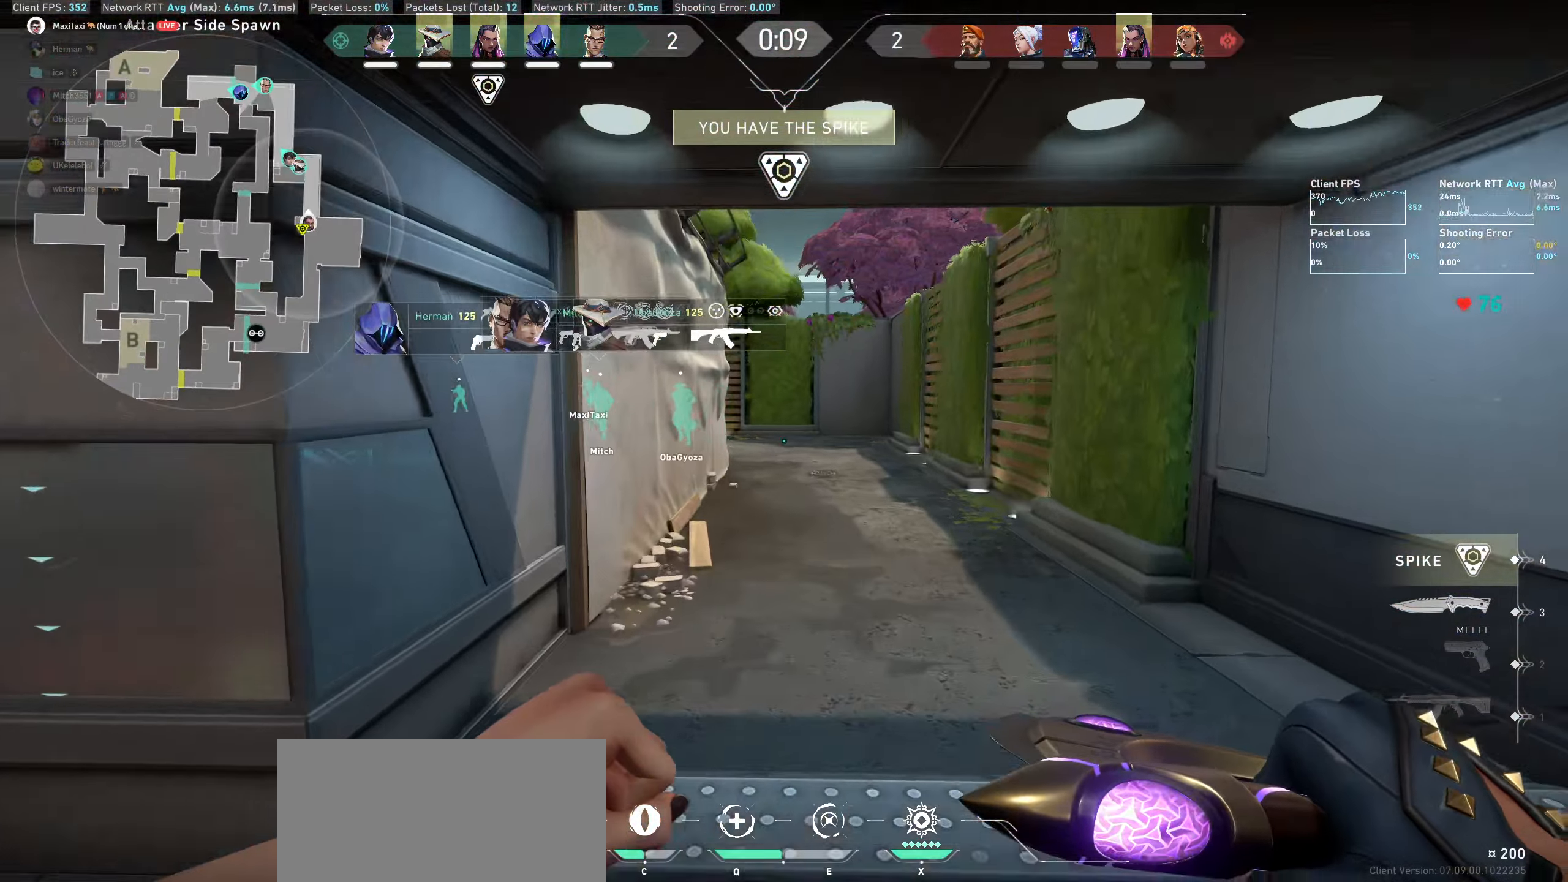
{"keys": ["w"], "mouse": [], "events": [[150, "d", "down"], [350, "d", "up"]]}
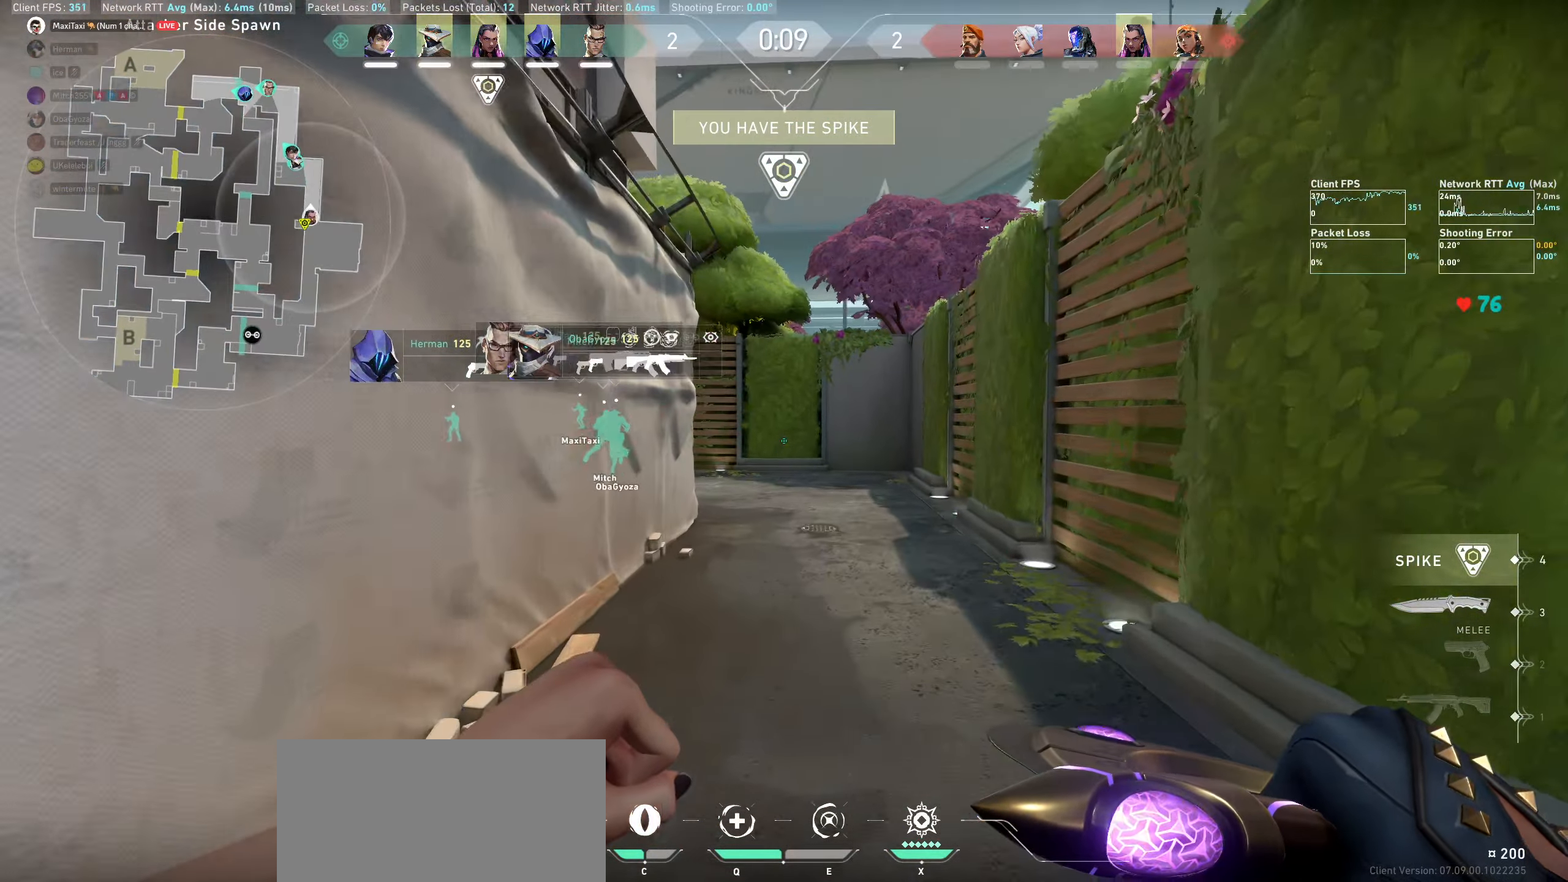
{"keys": ["w"], "mouse": [], "events": []}
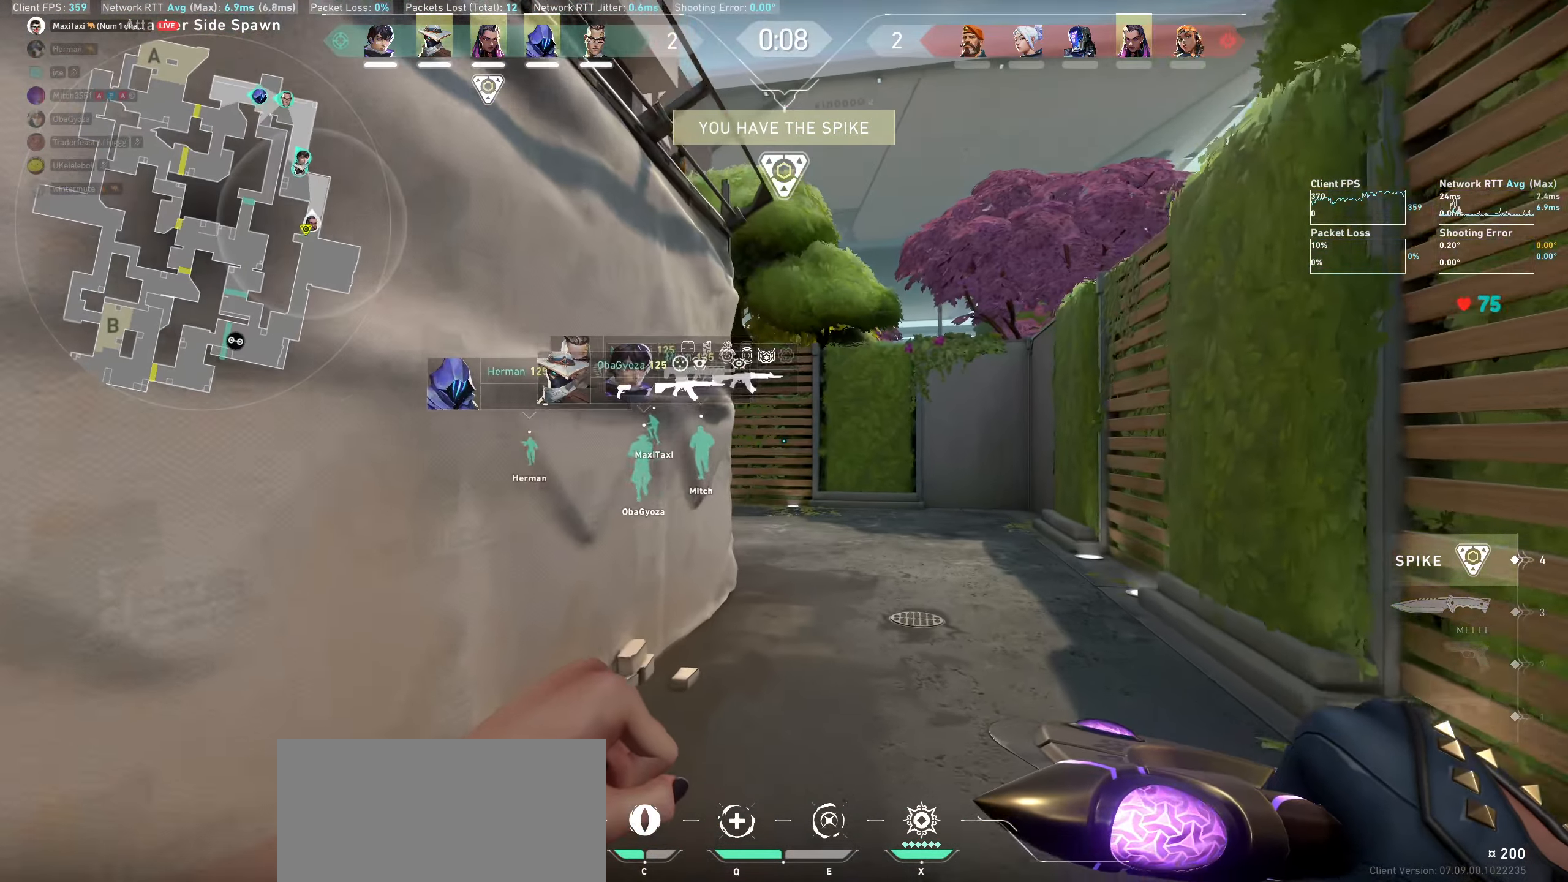
{"keys": ["w"], "mouse": [], "events": [[200, "d", "down"], [366, "d", "up"]]}
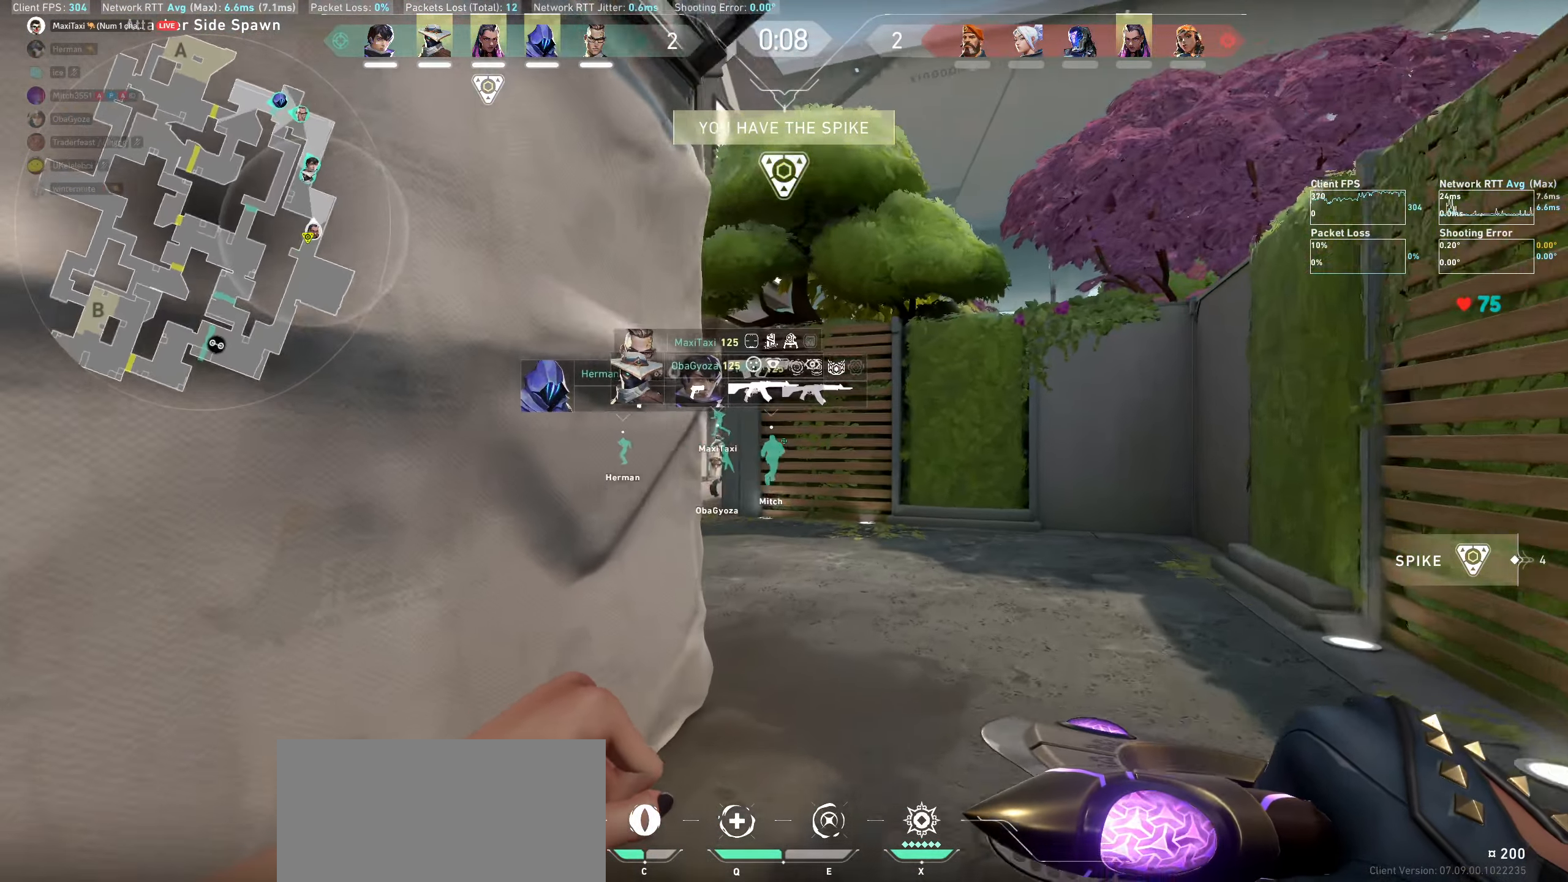
{"keys": ["d", "w"], "mouse": [], "events": [[183, "d", "down"], [333, "d", "up"], [466, "d", "down"]]}
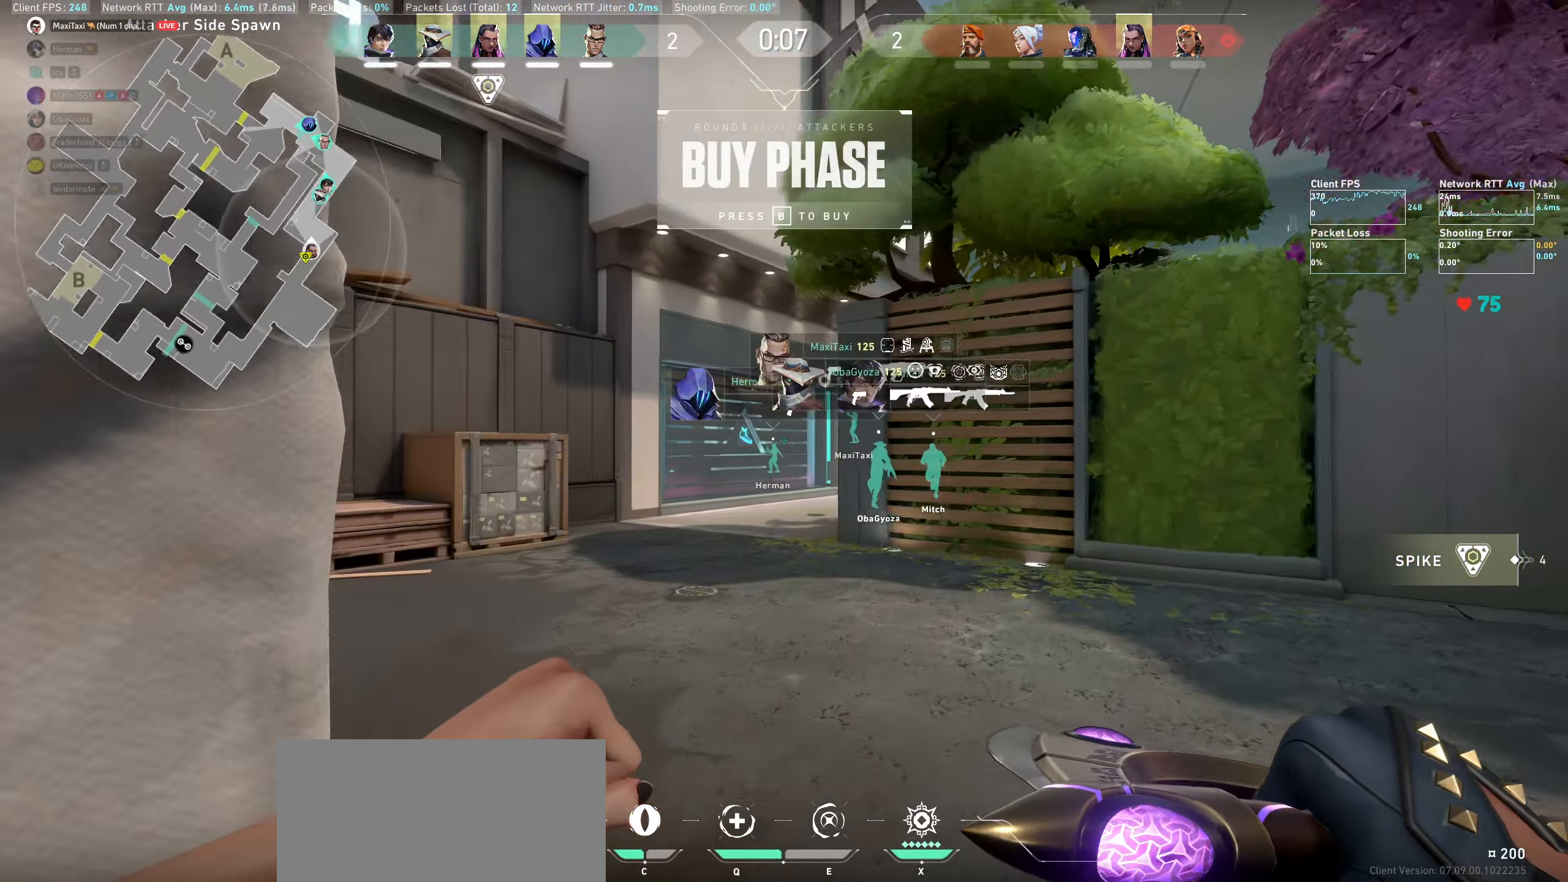
{"keys": ["w"], "mouse": [], "events": [[100, "d", "up"]]}
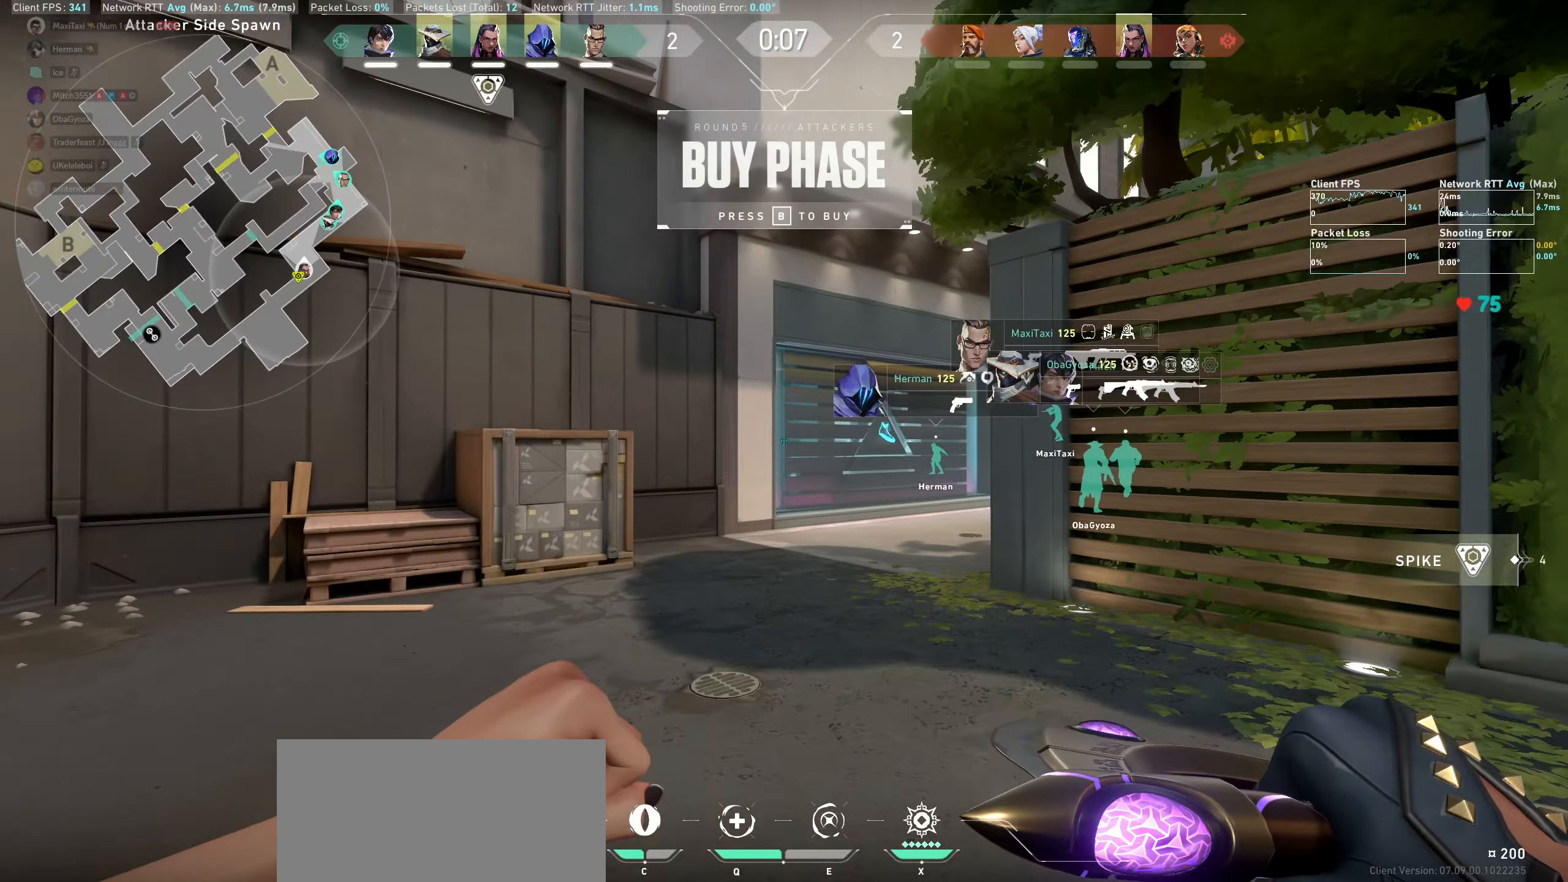
{"keys": ["w"], "mouse": [], "events": [[116, "a", "down"], [233, "a", "up"]]}
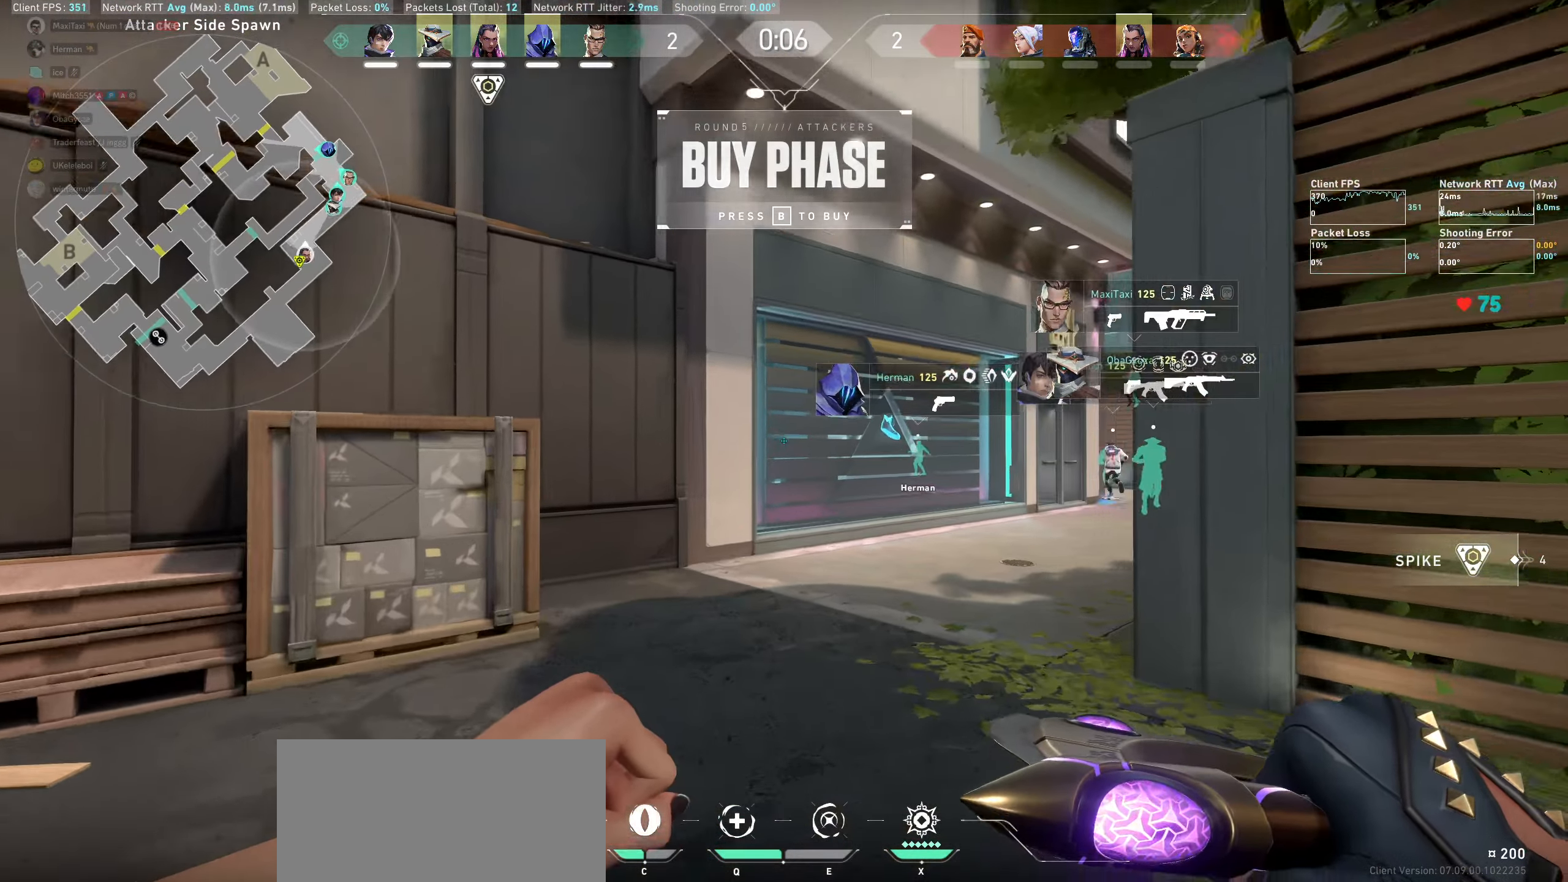
{"keys": ["w"], "mouse": [], "events": []}
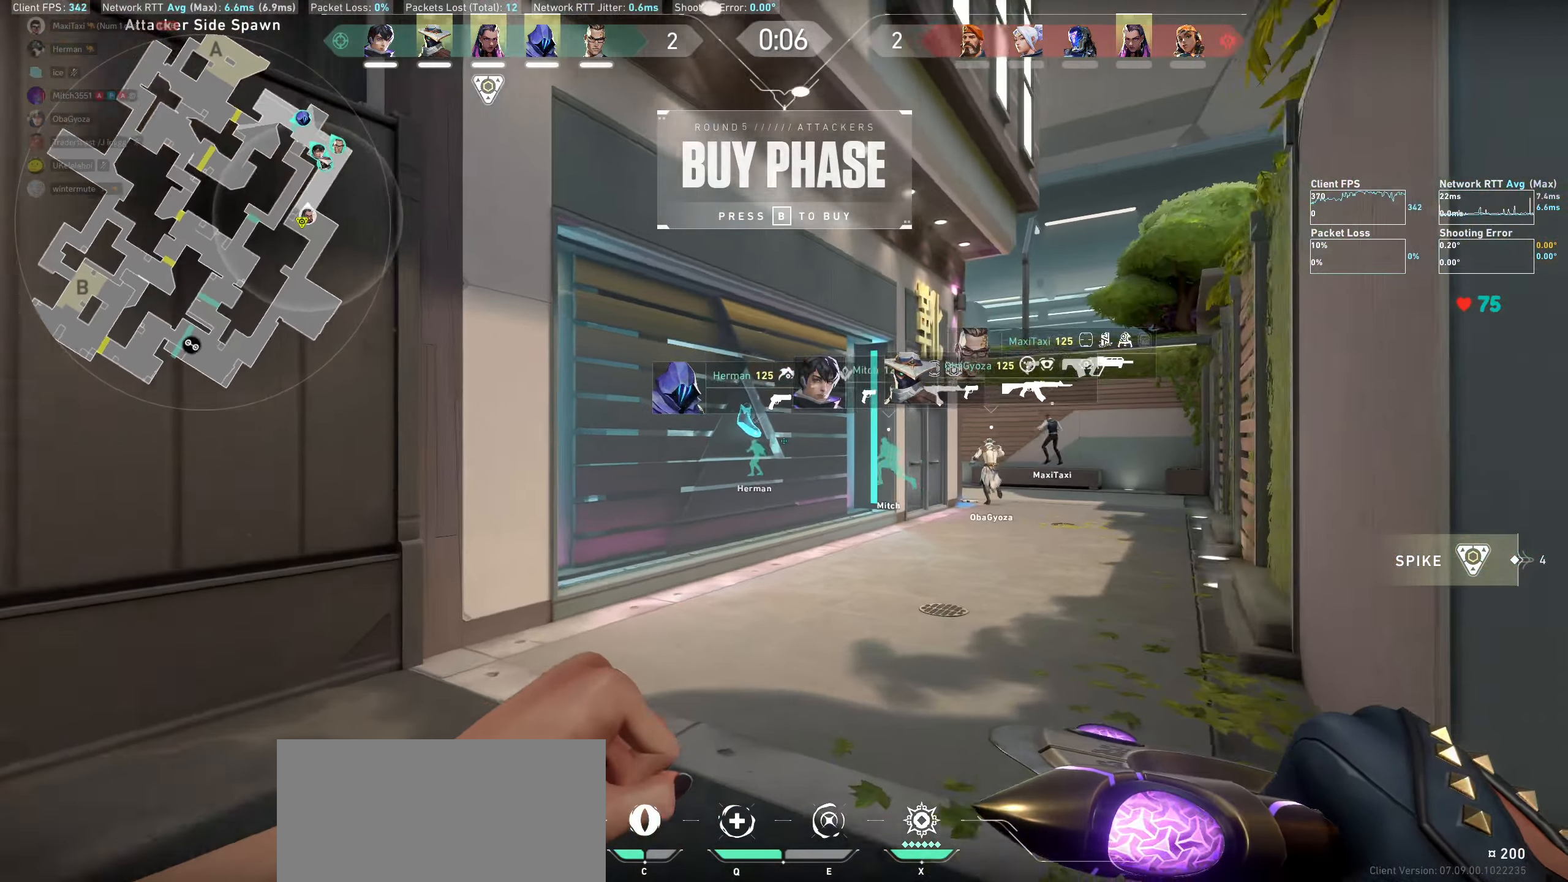
{"keys": ["w"], "mouse": [], "events": [[33, "d", "down"], [283, "d", "up"]]}
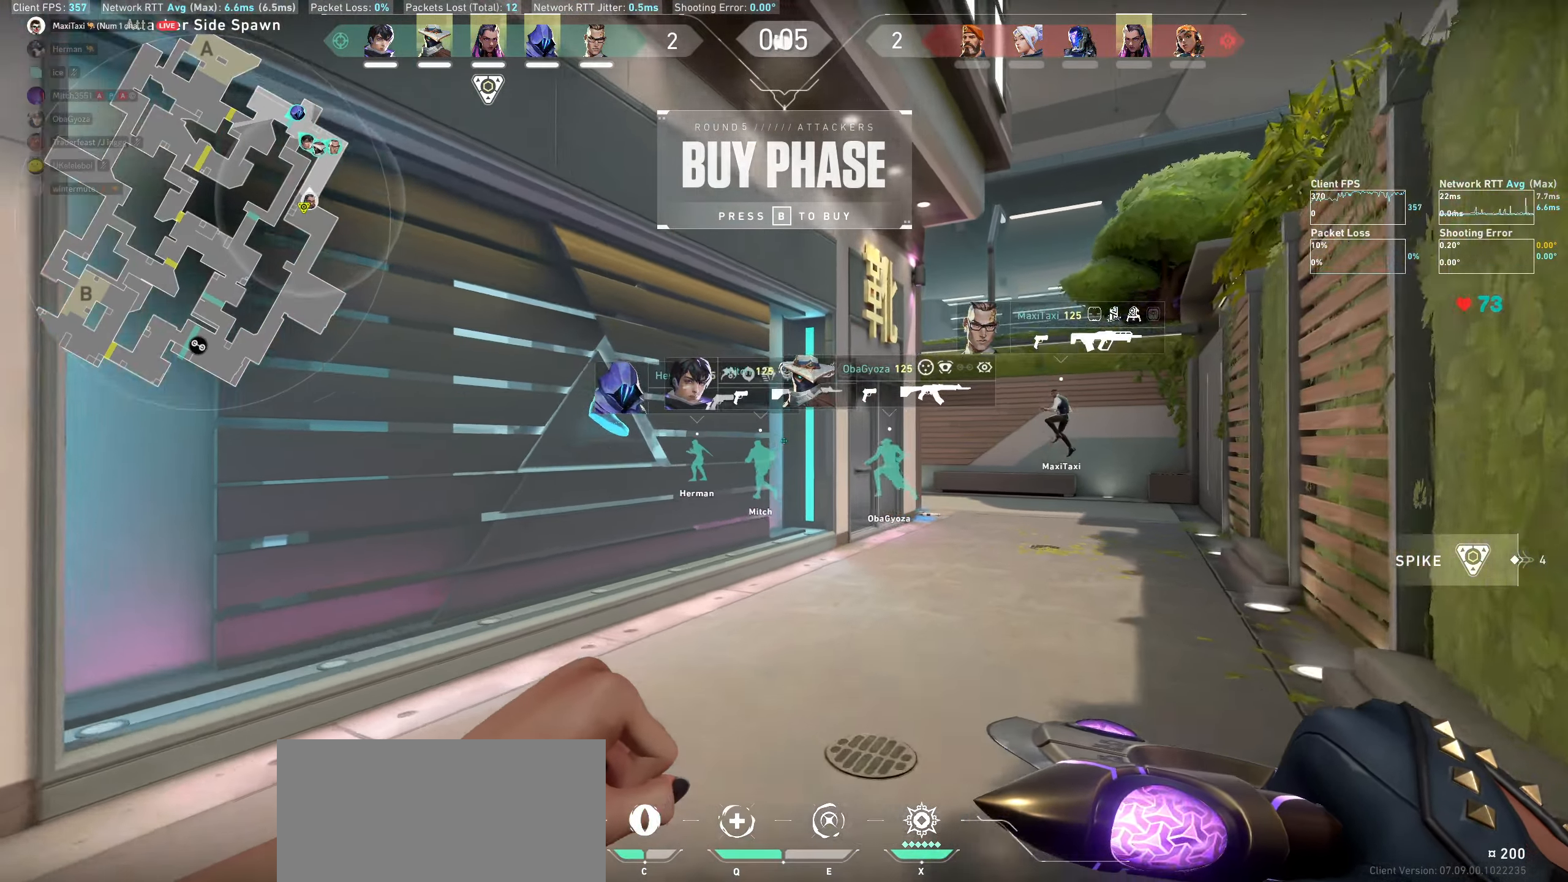
{"keys": ["d", "w"], "mouse": [], "events": [[83, "d", "down"]]}
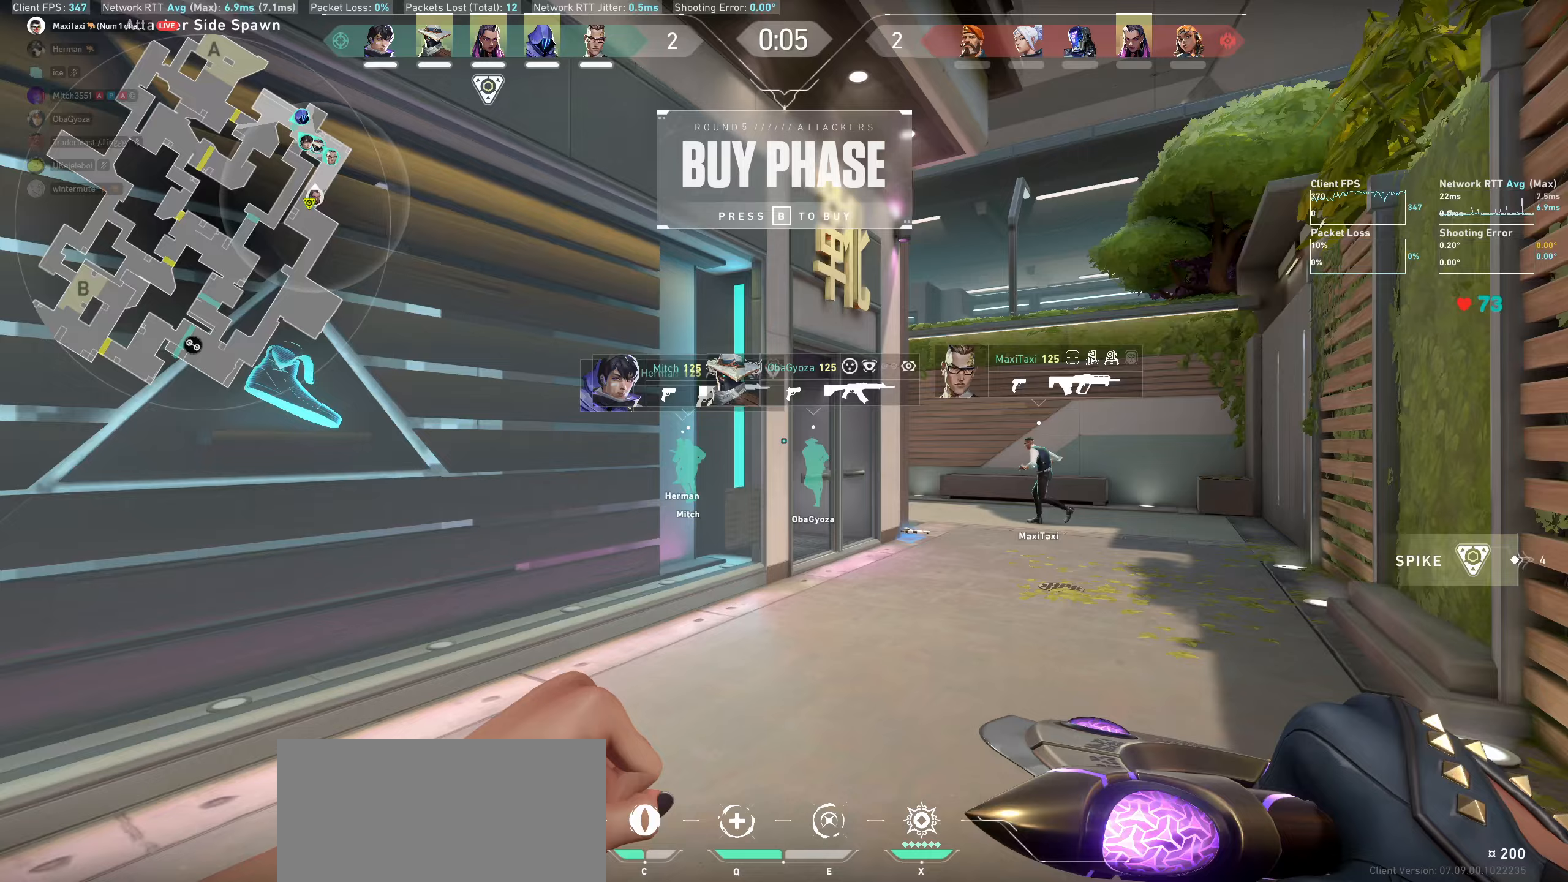
{"keys": ["d", "w"], "mouse": [], "events": [[100, "d", "up"], [300, "d", "down"]]}
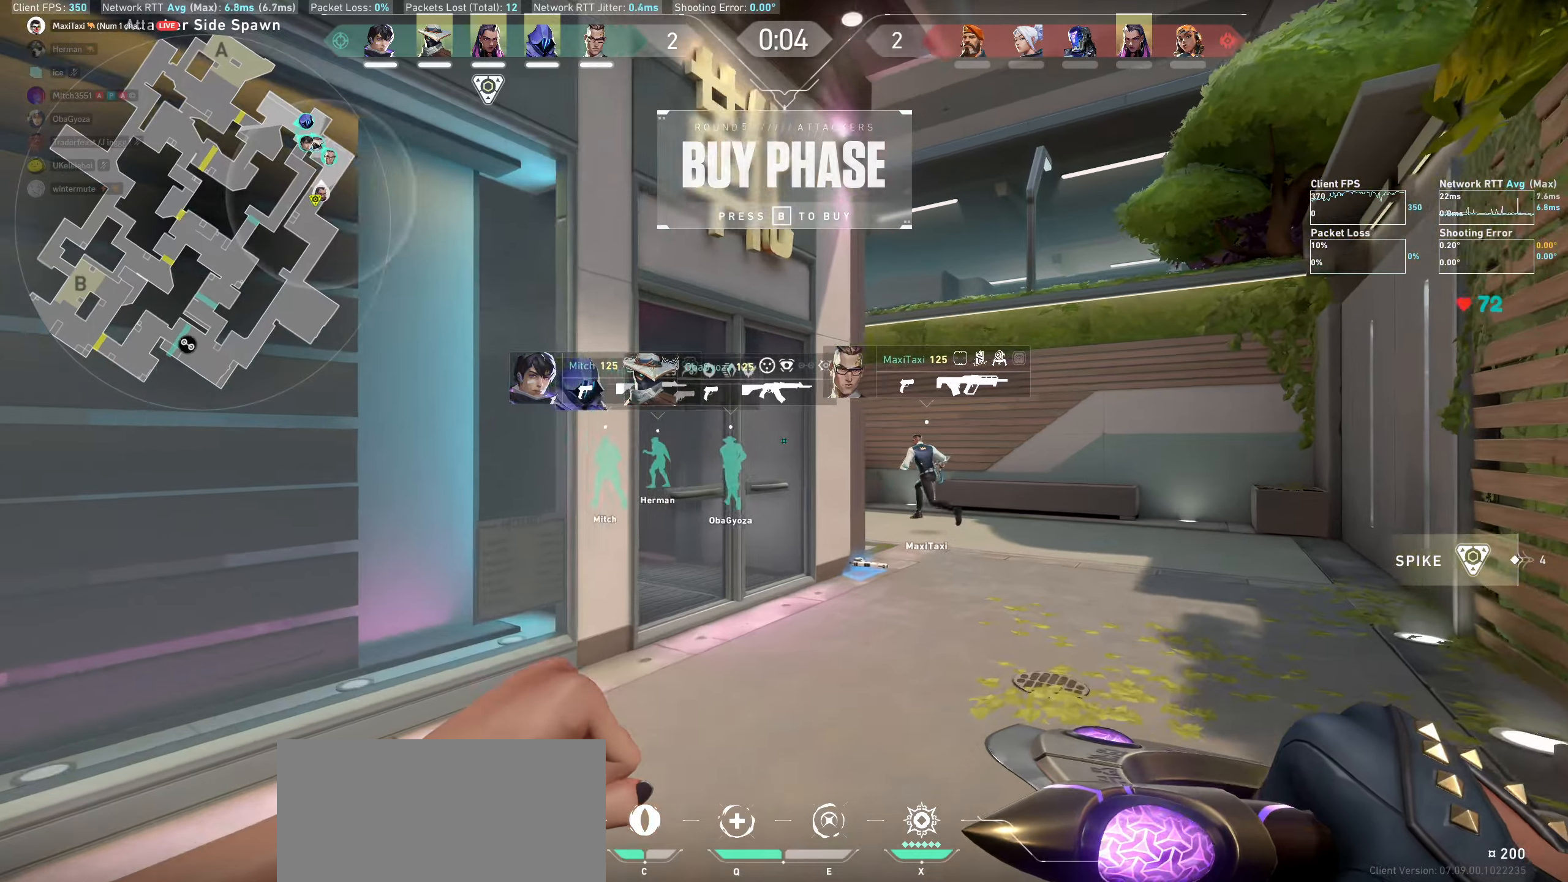
{"keys": ["w"], "mouse": [], "events": [[200, "d", "up"]]}
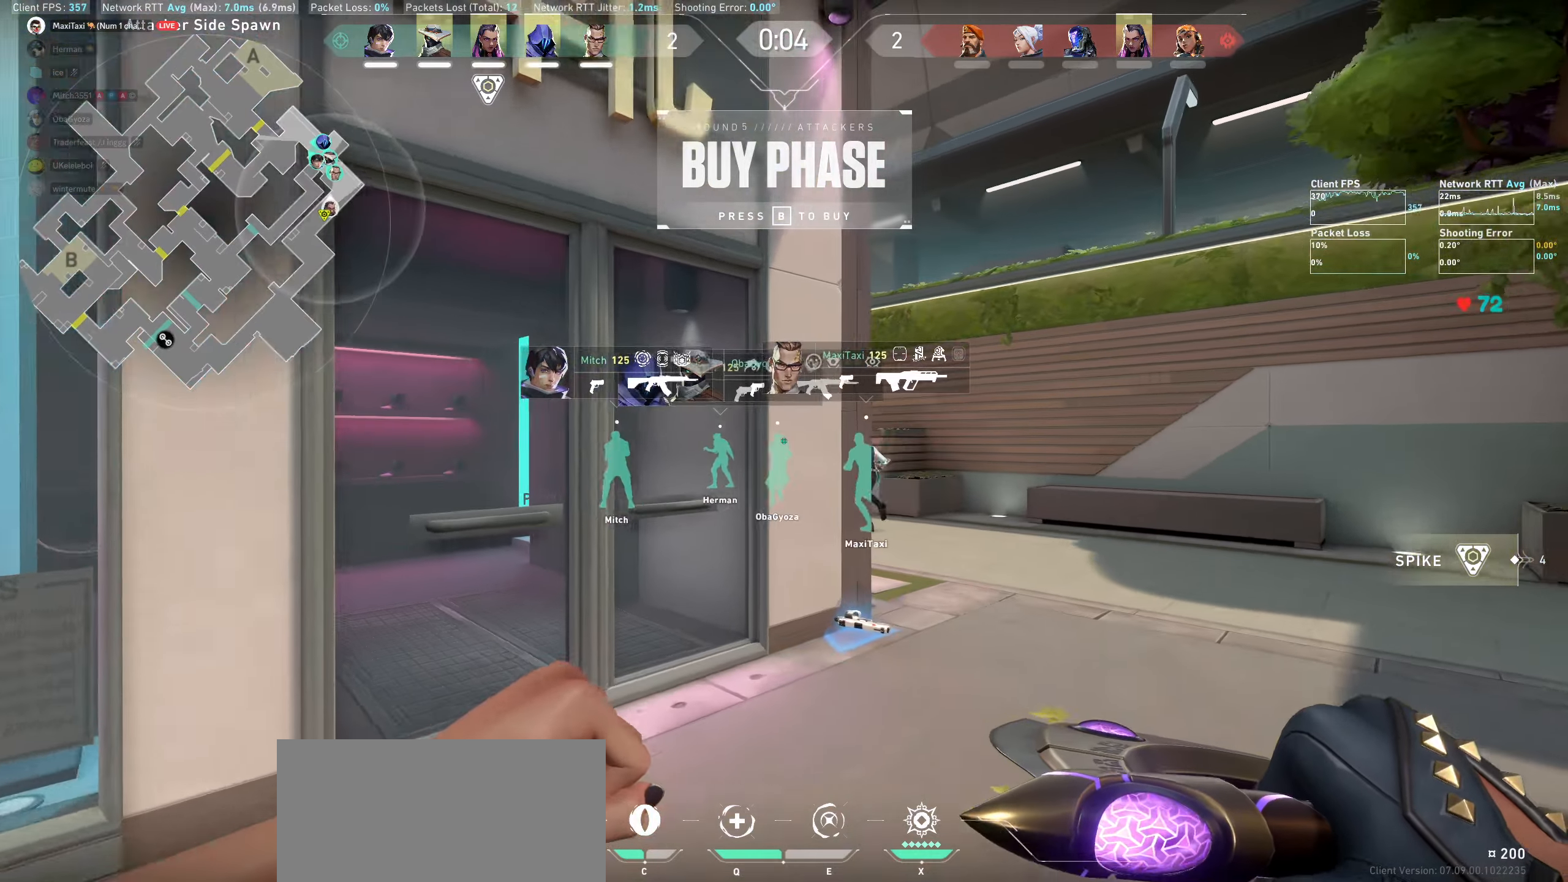
{"keys": ["w"], "mouse": [], "events": [[33, "d", "down"], [300, "d", "up"]]}
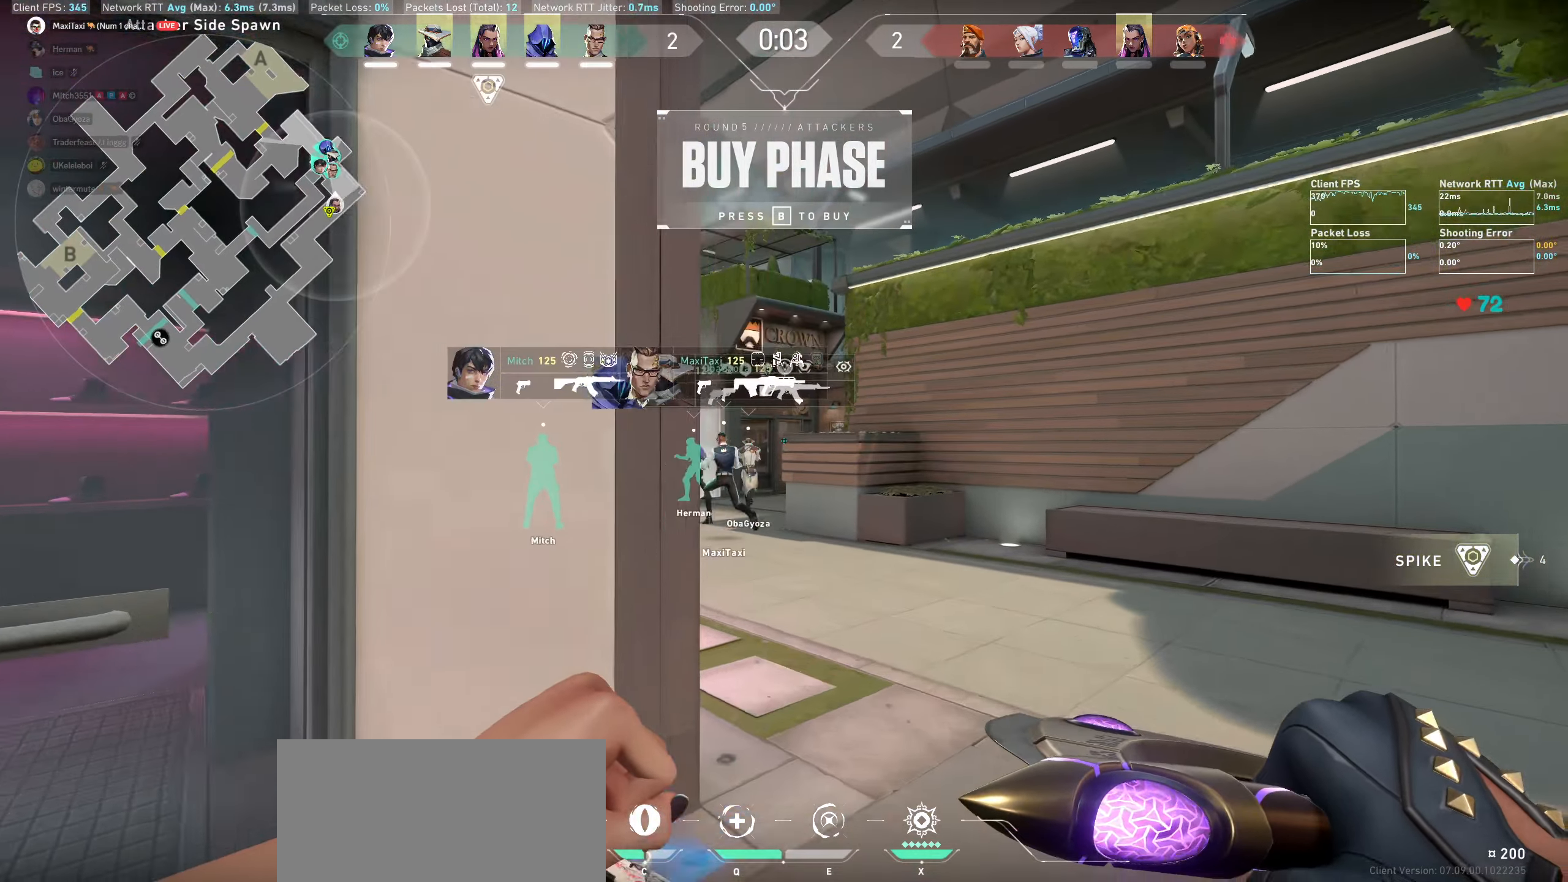
{"keys": ["w"], "mouse": [], "events": [[233, "d", "down"], [383, "d", "up"]]}
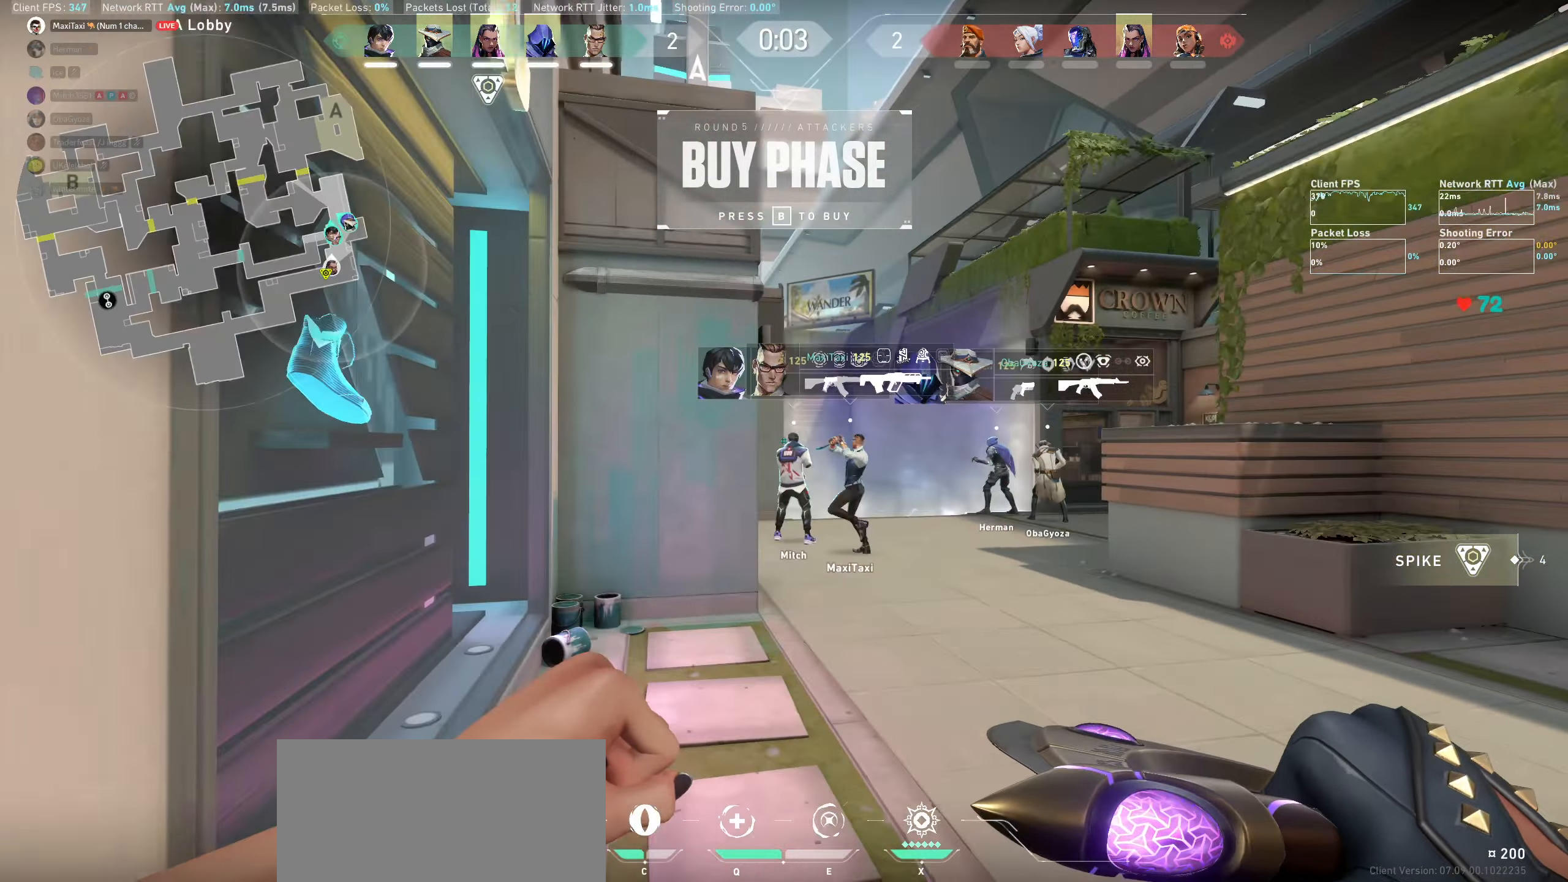
{"keys": ["d", "w"], "mouse": [], "events": [[467, "d", "down"]]}
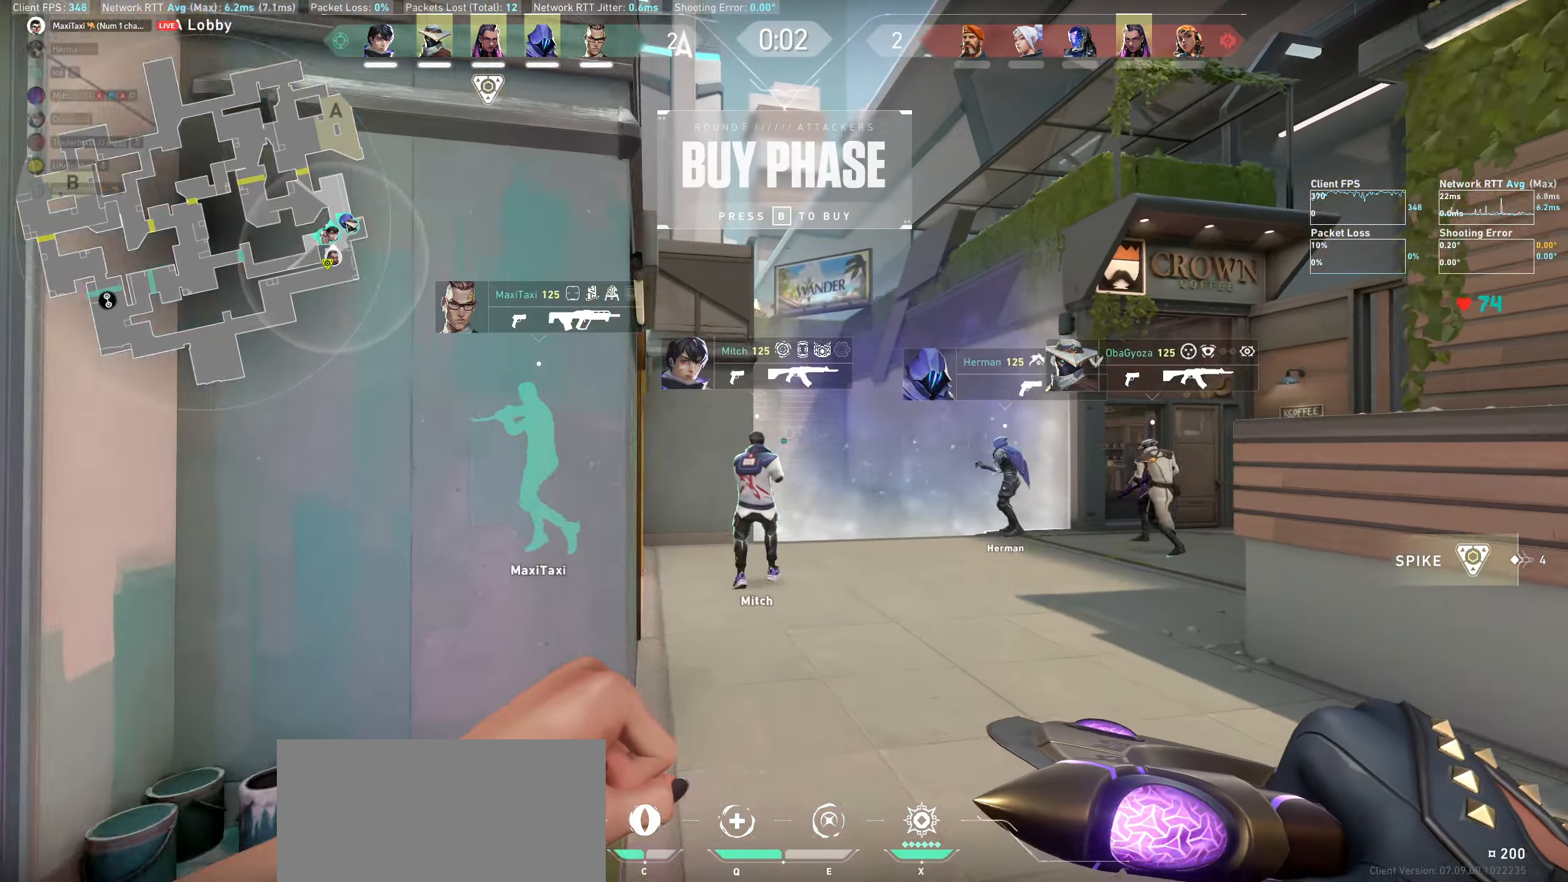
{"keys": ["w"], "mouse": [], "events": [[233, "d", "up"]]}
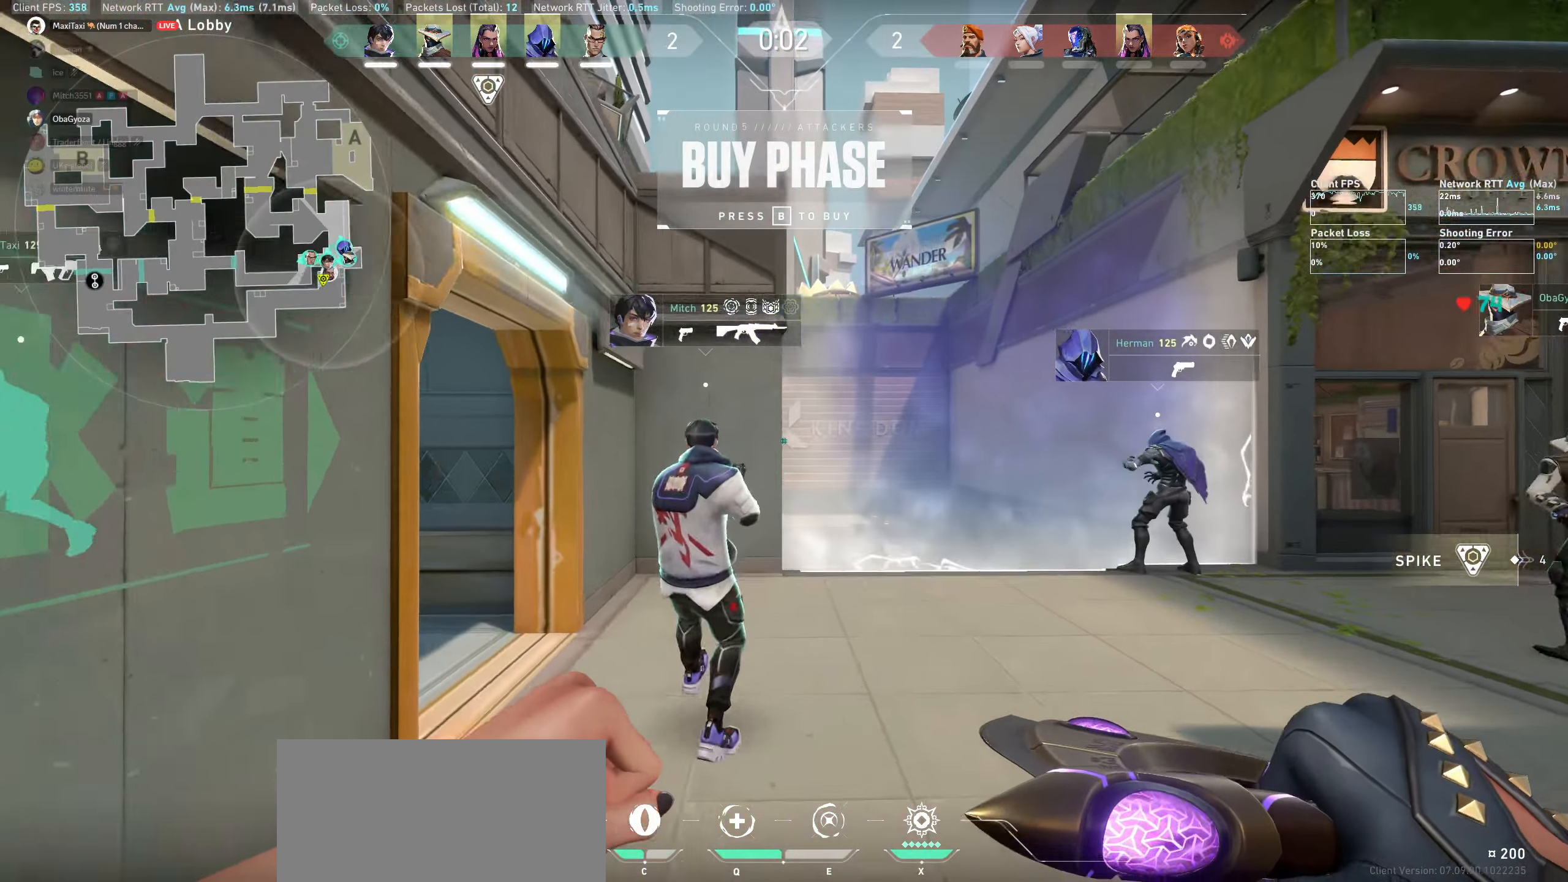
{"keys": [], "mouse": [], "events": [[83, "d", "down"], [200, "w", "up"], [450, "d", "up"]]}